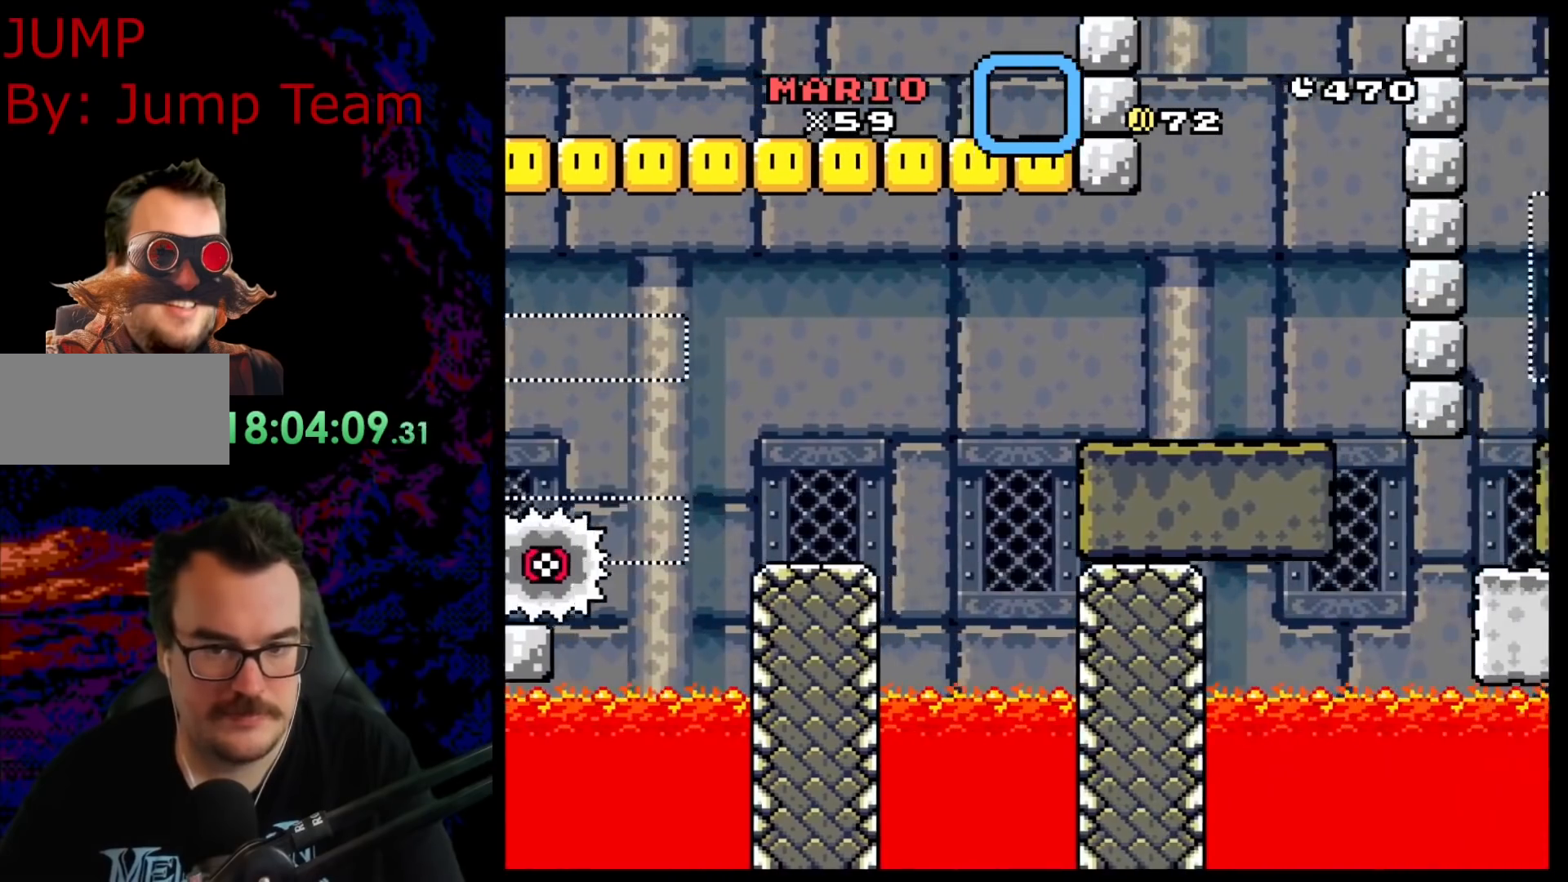
Gameplay with a controller (Nintendo layout); each line is a JSON object with the inputs held at the frame after it. "events" lists button and stick changes between this image and that frame as [ms after this image, input, new state], when the widget could be followed in between. Not read: L3 R3.
{"buttons": ["Y"], "events": [[100, "B", "up"], [317, "DPAD_DOWN", "down"], [317, "DPAD_RIGHT", "up"], [333, "DPAD_DOWN", "up"], [333, "DPAD_LEFT", "down"], [483, "DPAD_LEFT", "up"]]}
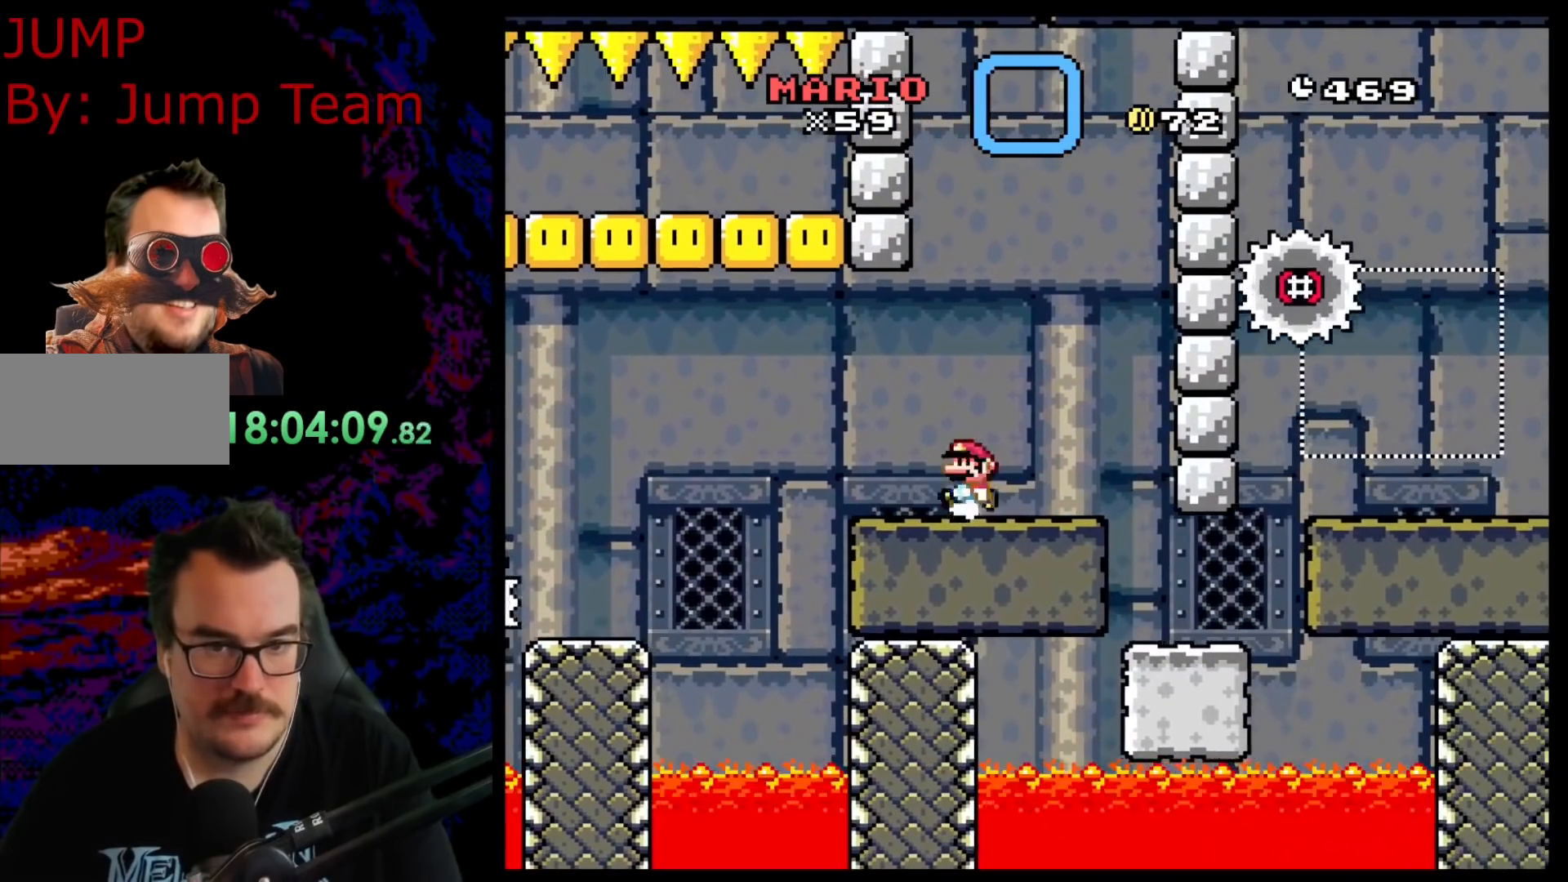
{"buttons": ["X"], "events": [[100, "X", "down"], [100, "Y", "up"]]}
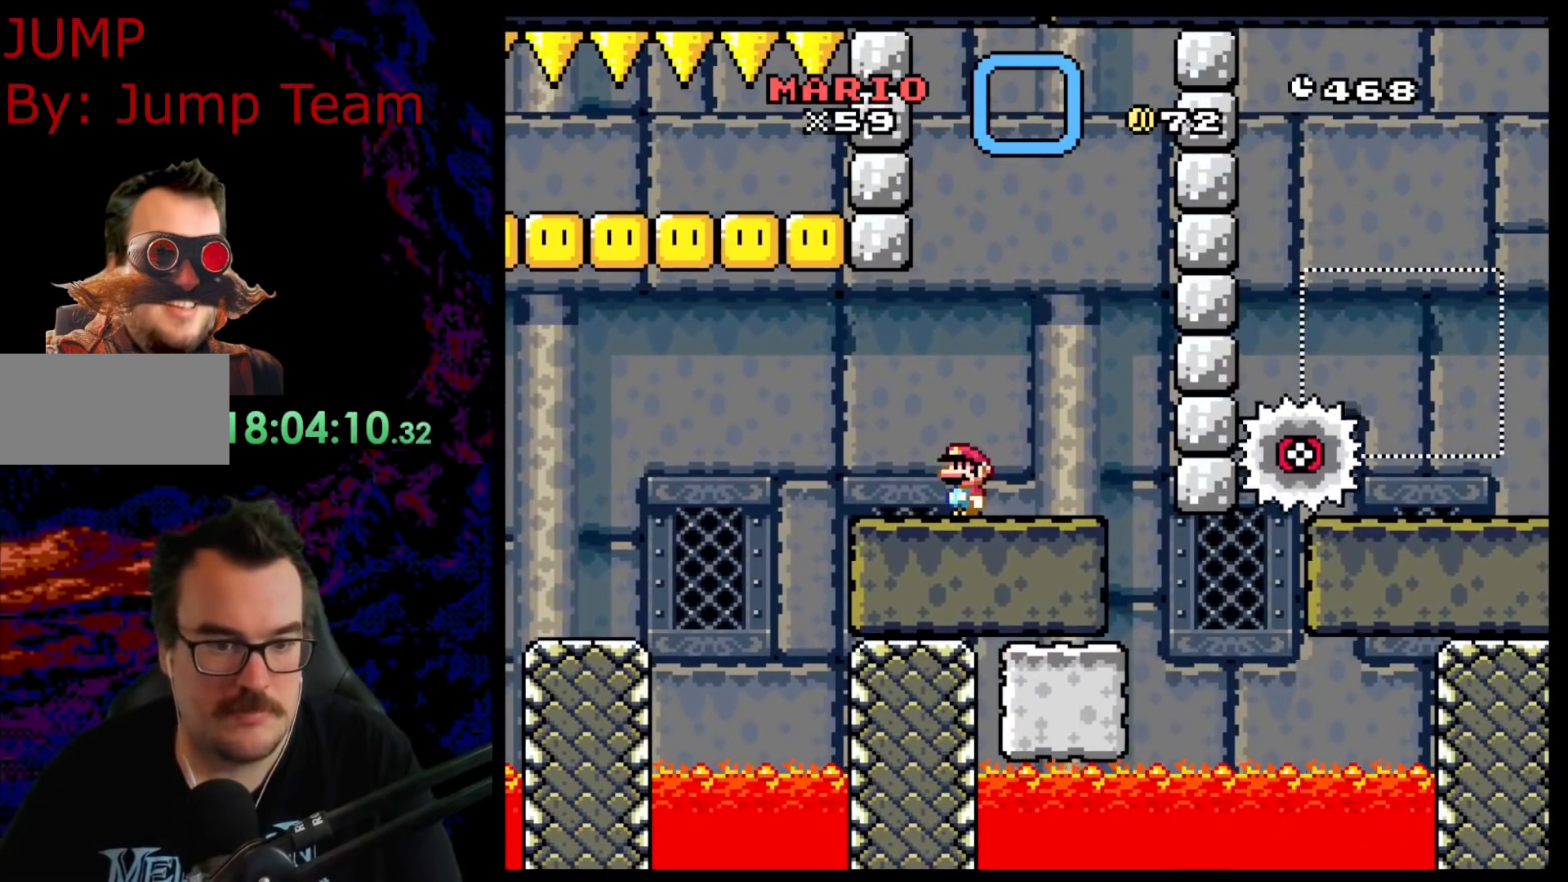
{"buttons": ["X", "DPAD_RIGHT"], "events": [[333, "DPAD_RIGHT", "down"]]}
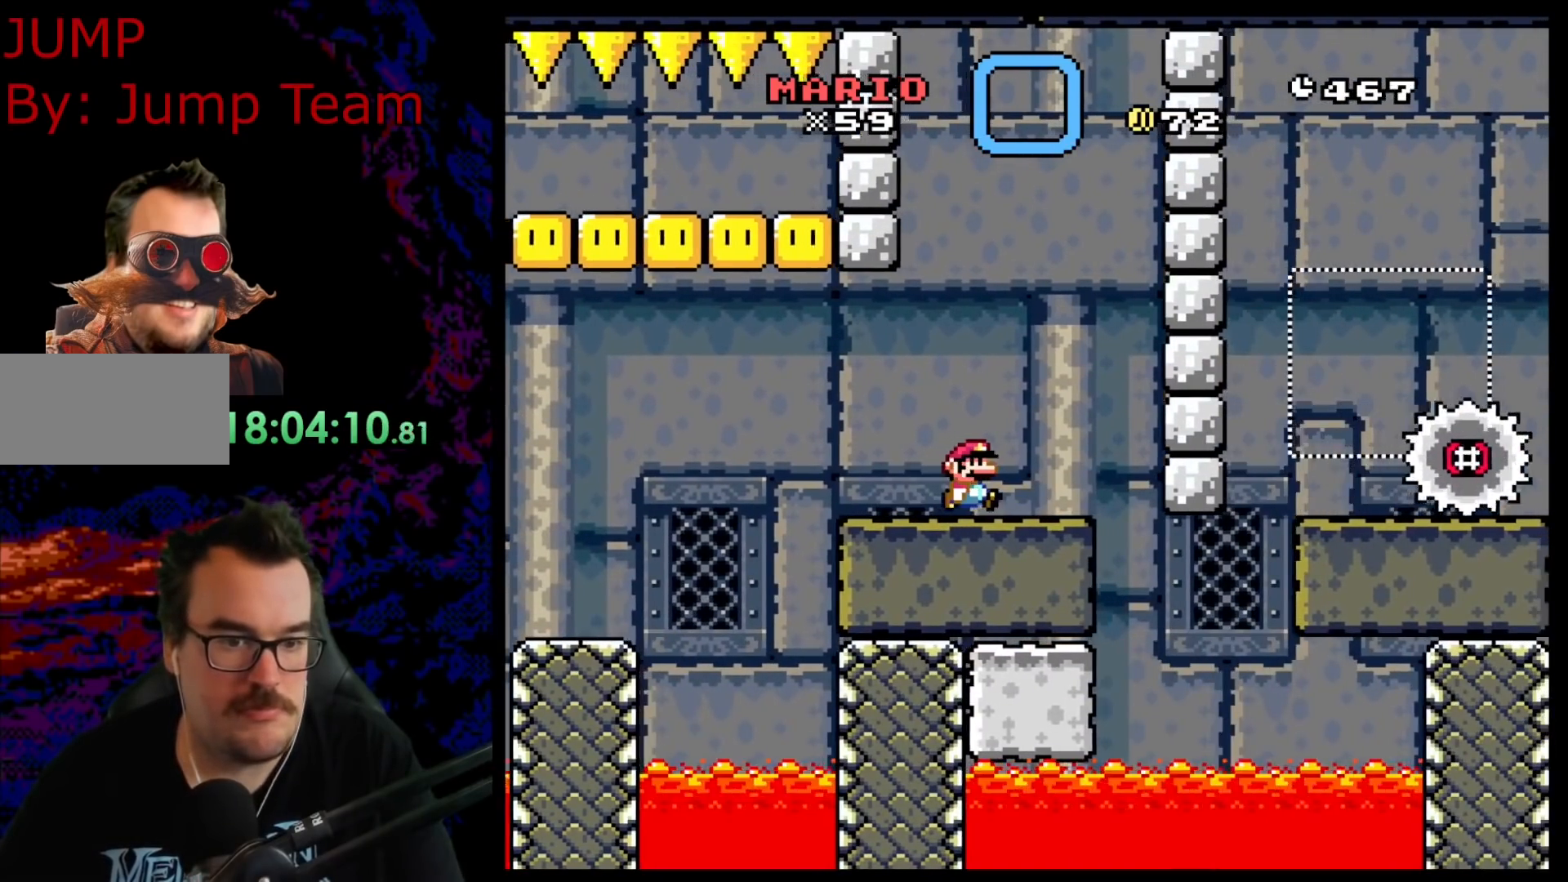
{"buttons": ["A", "X"], "events": [[33, "A", "down"], [233, "DPAD_RIGHT", "up"]]}
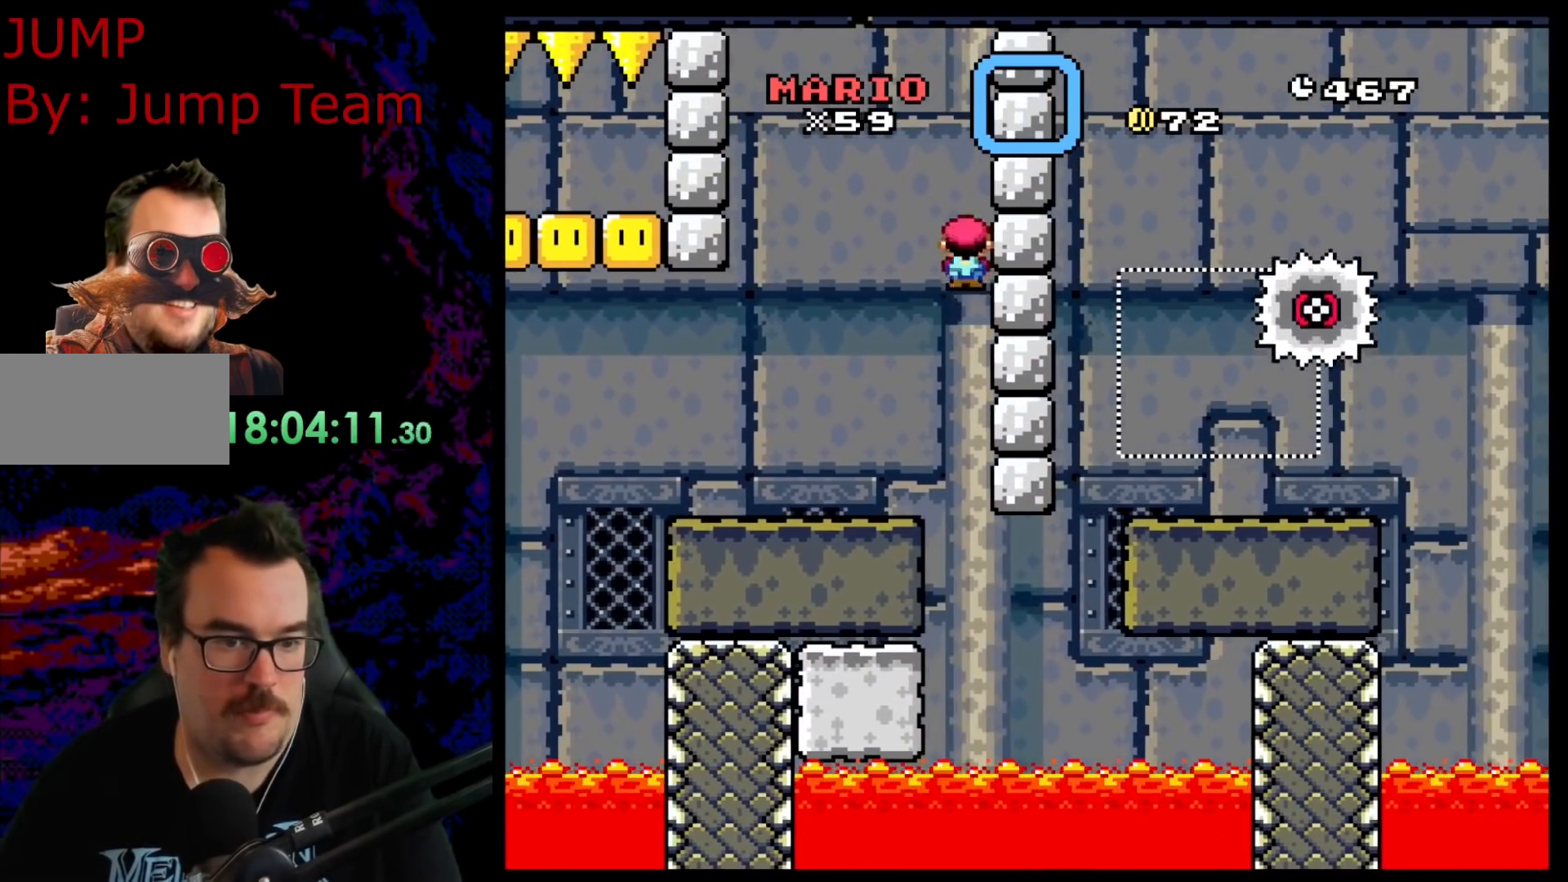
{"buttons": ["A", "X"], "events": []}
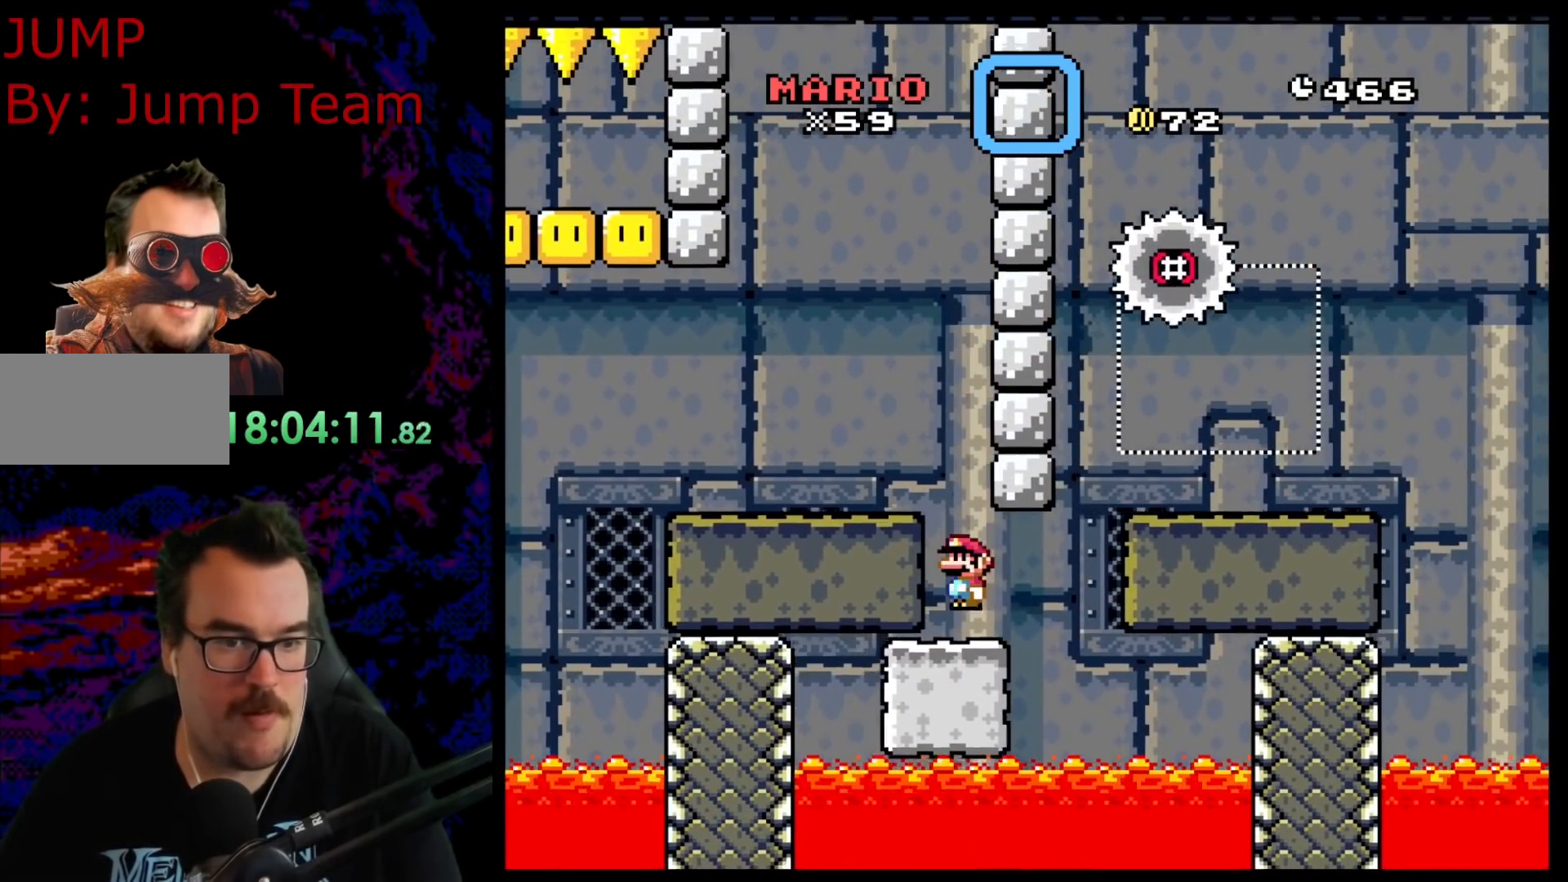
{"buttons": ["X"], "events": [[100, "A", "up"]]}
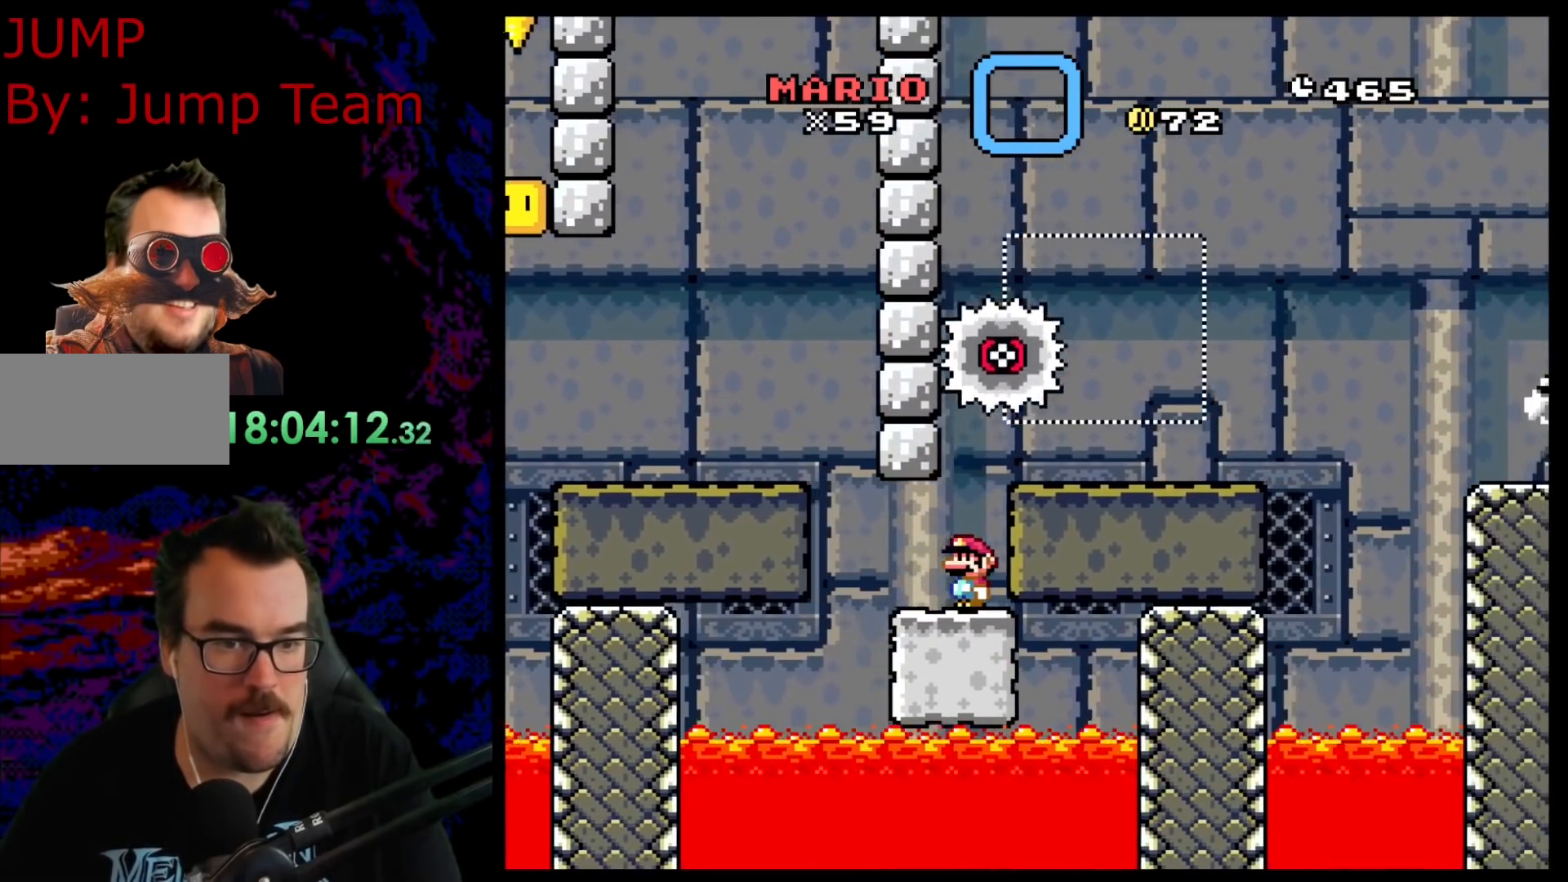
{"buttons": ["A", "X"], "events": [[33, "DPAD_LEFT", "down"], [150, "A", "down"], [267, "DPAD_LEFT", "up"], [367, "DPAD_RIGHT", "down"], [467, "DPAD_RIGHT", "up"]]}
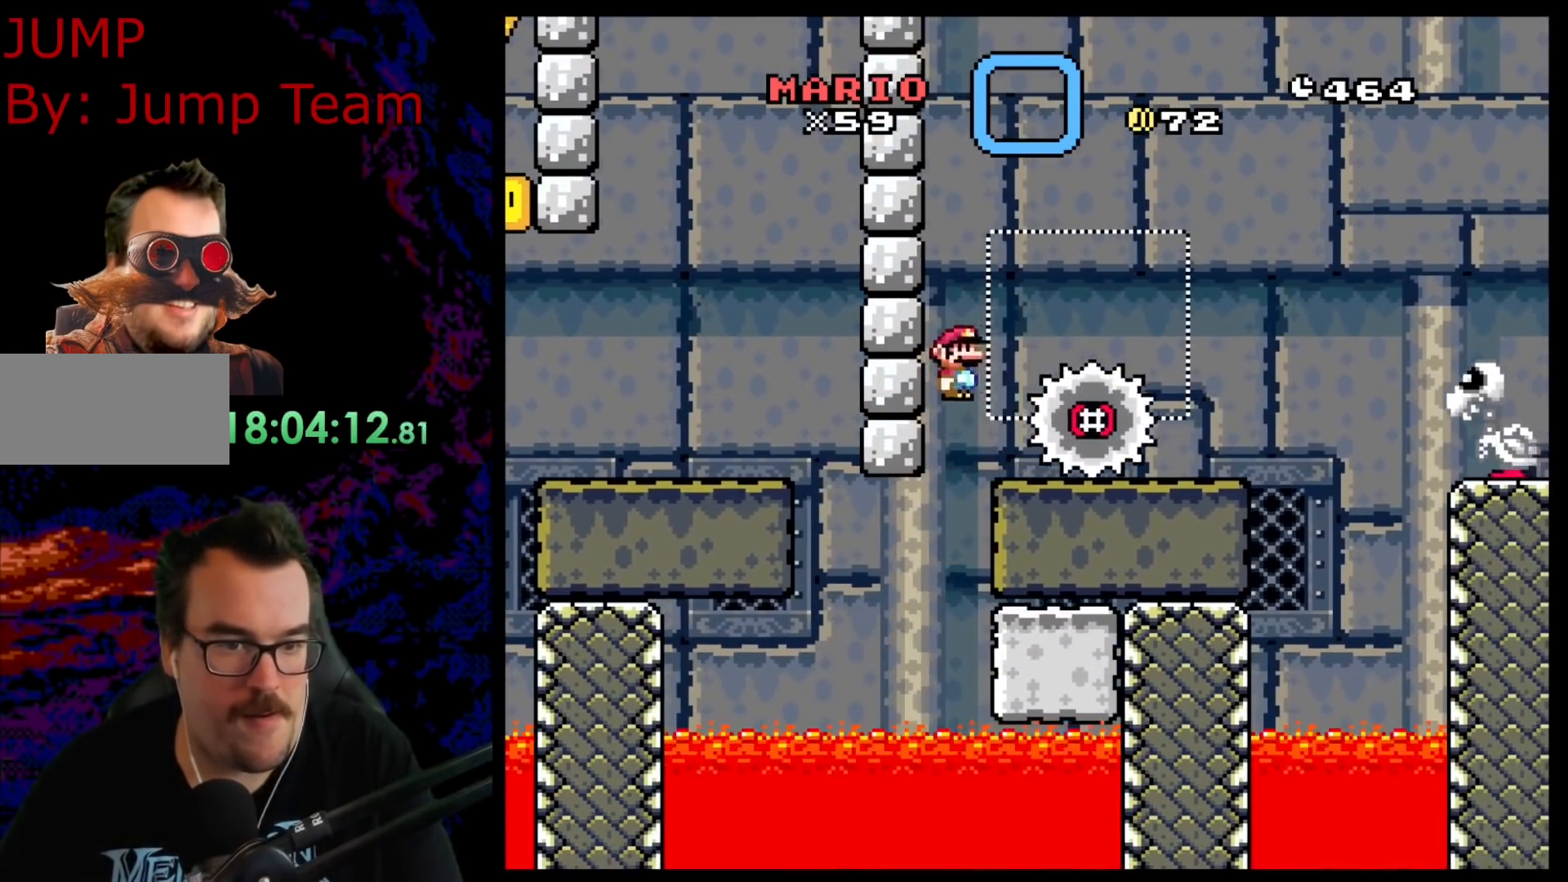
{"buttons": ["A", "X"], "events": [[117, "DPAD_RIGHT", "down"], [250, "DPAD_RIGHT", "up"]]}
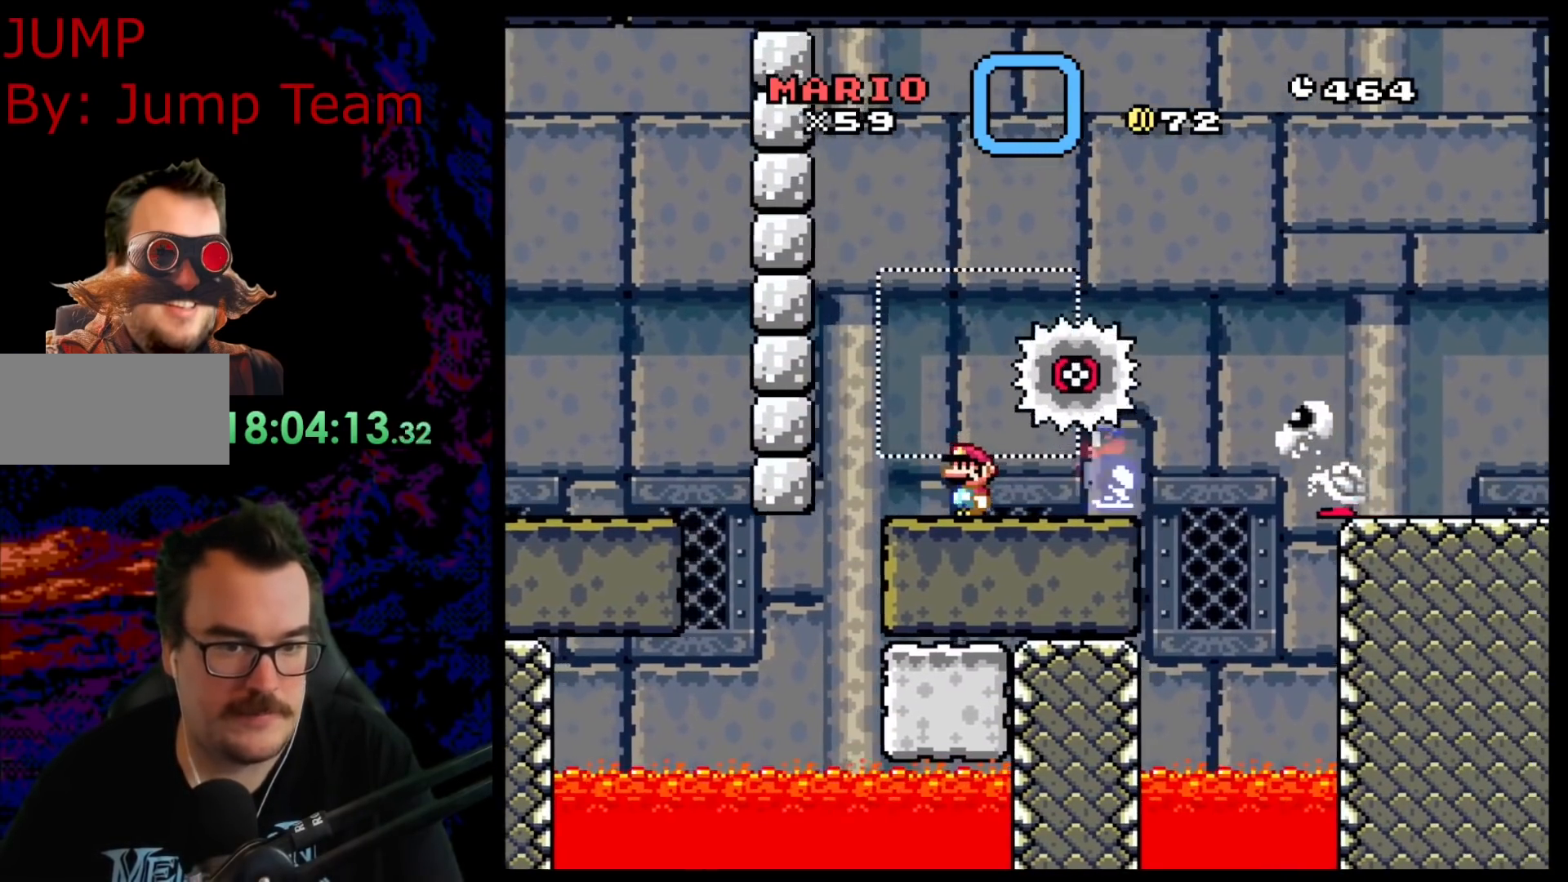
{"buttons": ["A", "X", "DPAD_RIGHT"], "events": [[67, "A", "up"], [83, "DPAD_RIGHT", "down"], [350, "A", "down"]]}
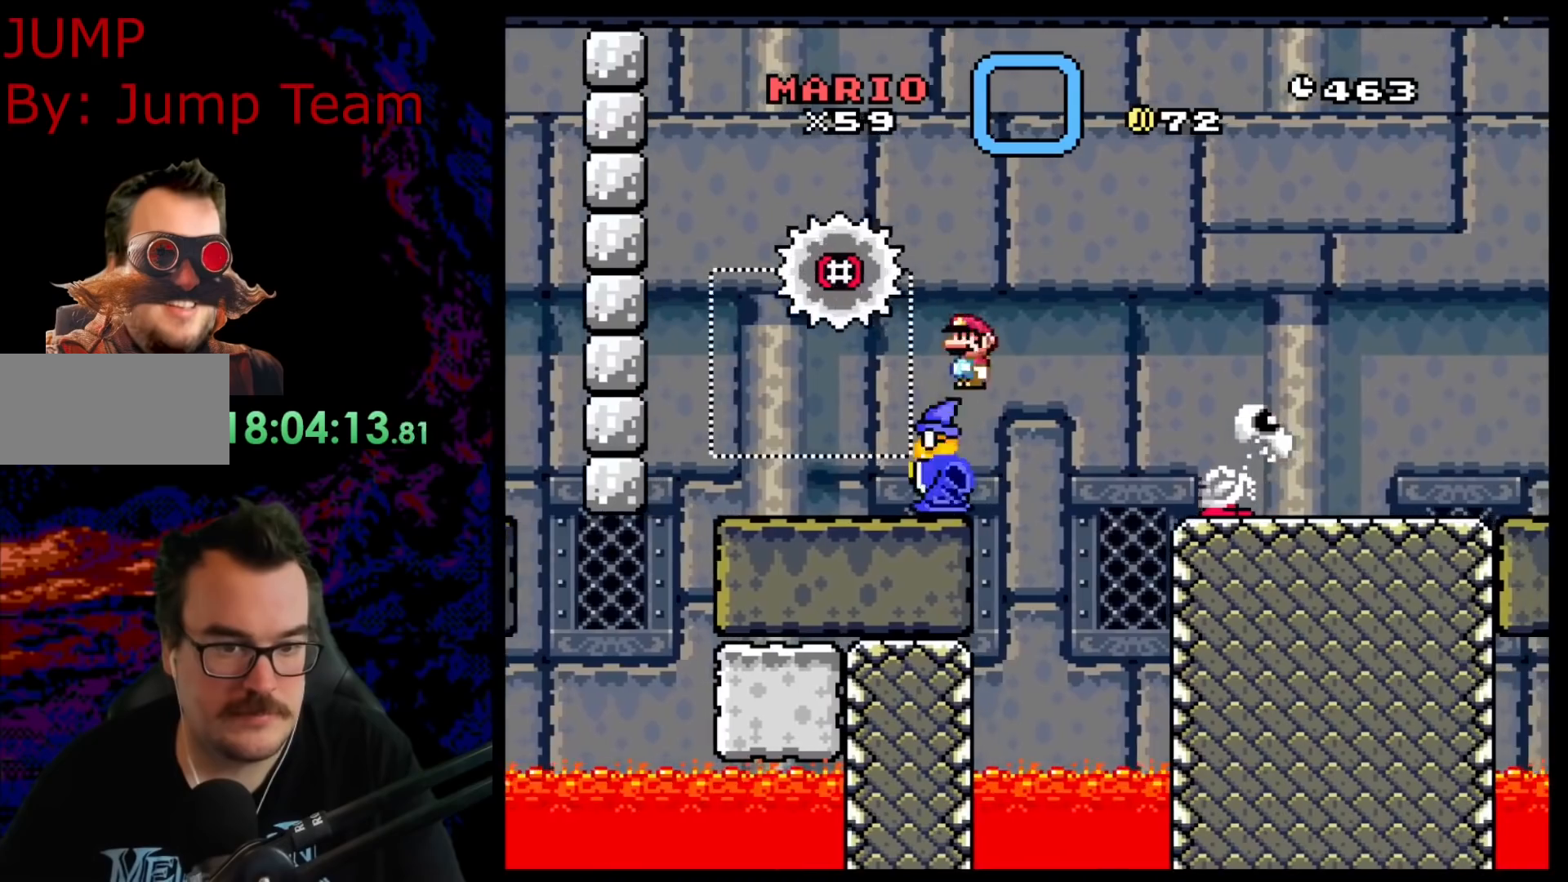
{"buttons": ["A", "X", "DPAD_RIGHT"], "events": []}
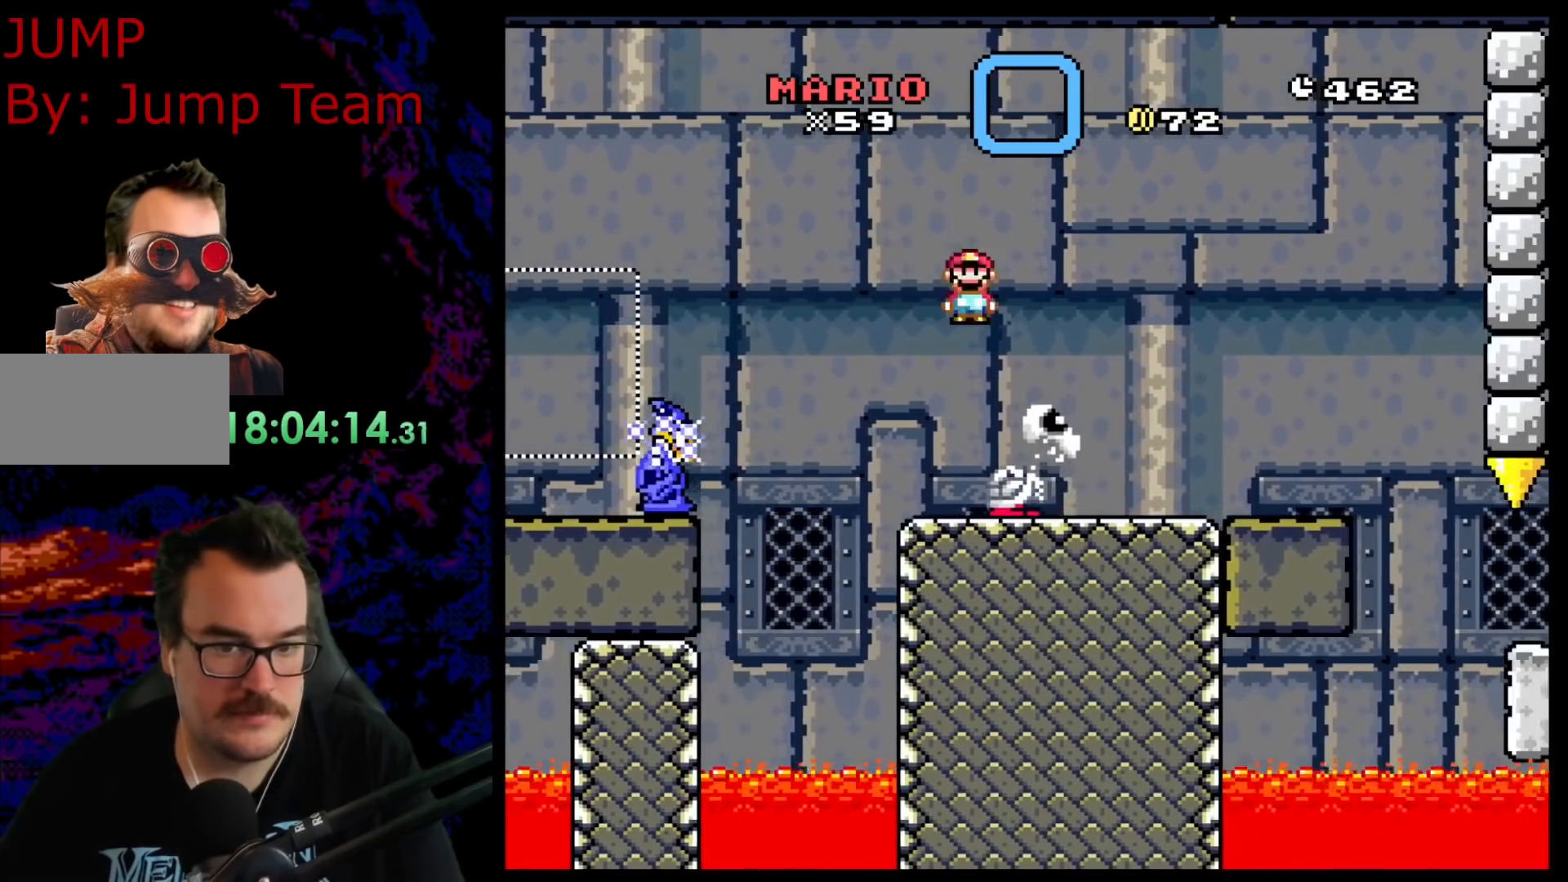
{"buttons": ["A", "X", "DPAD_RIGHT"], "events": []}
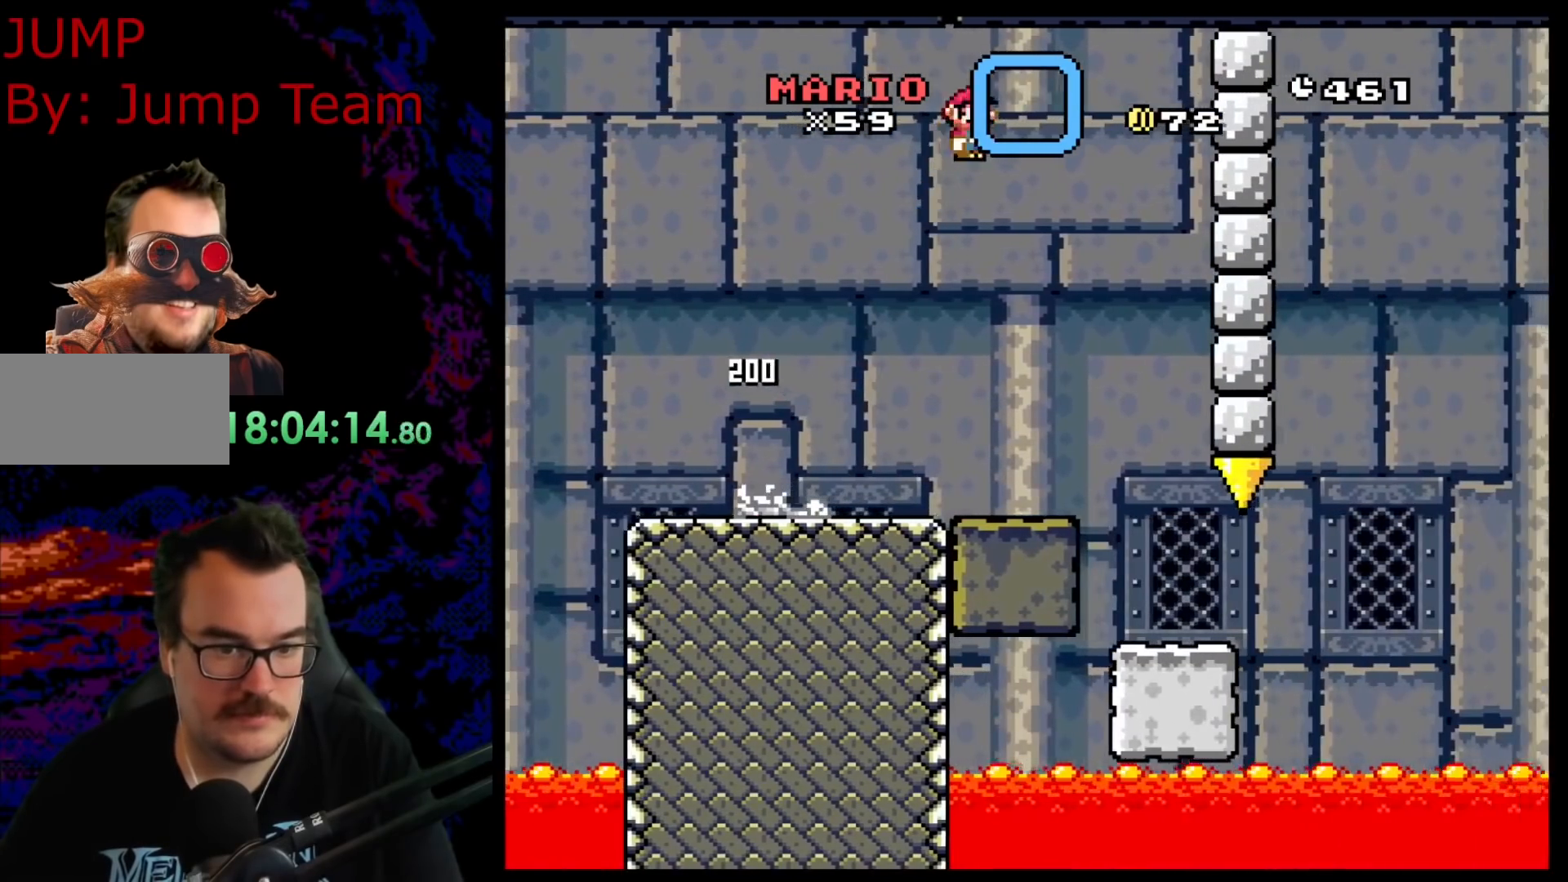
{"buttons": ["X", "DPAD_RIGHT"], "events": [[50, "DPAD_LEFT", "down"], [50, "DPAD_RIGHT", "up"], [167, "A", "up"], [417, "DPAD_LEFT", "up"], [450, "DPAD_RIGHT", "down"]]}
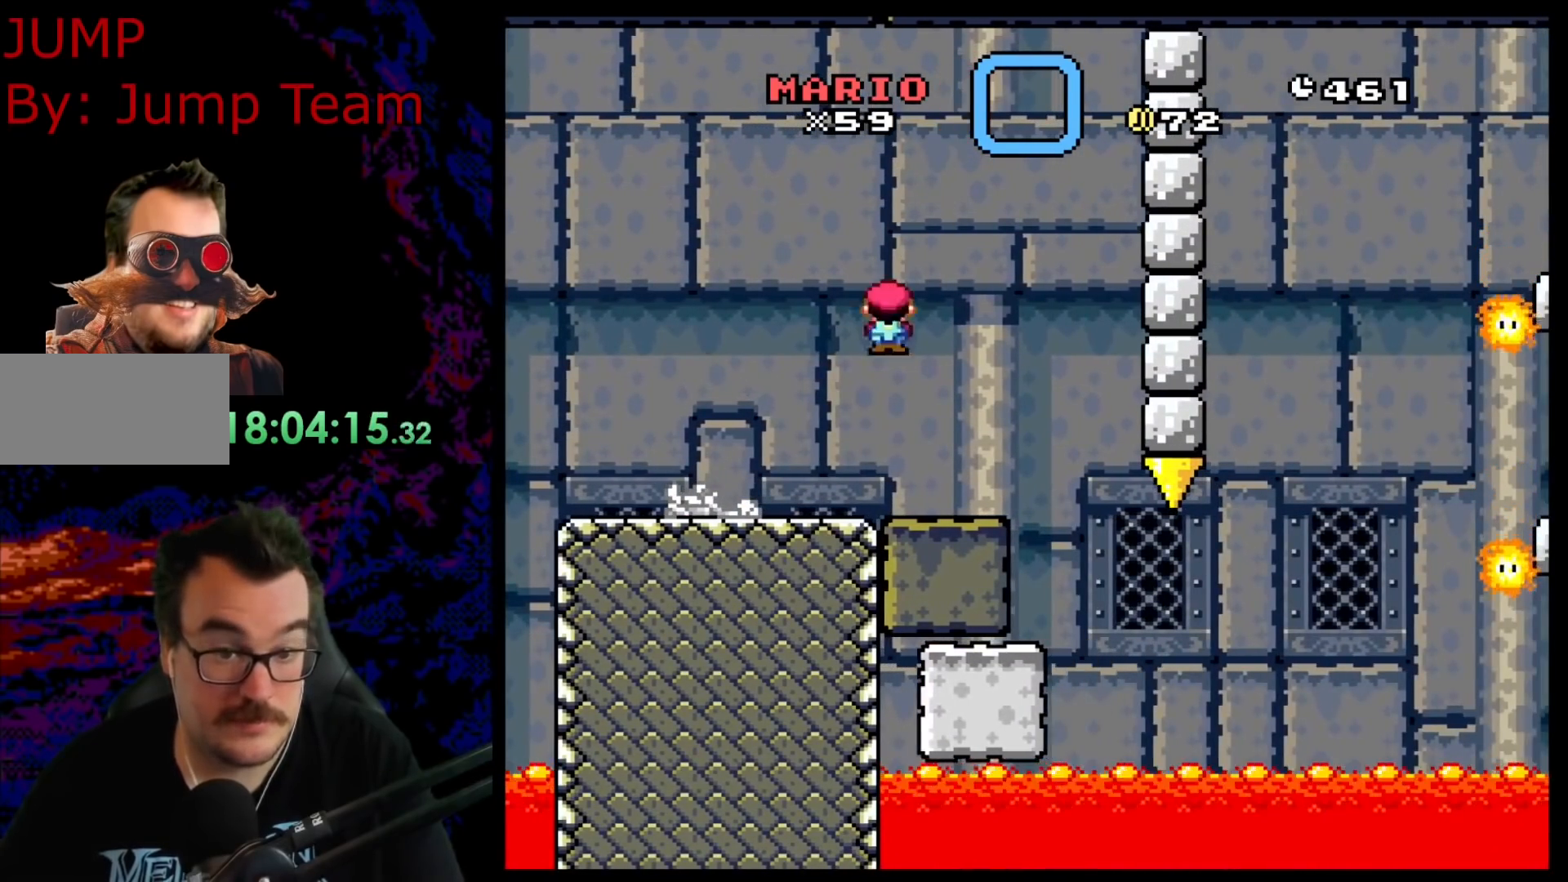
{"buttons": ["X"], "events": [[117, "DPAD_RIGHT", "up"]]}
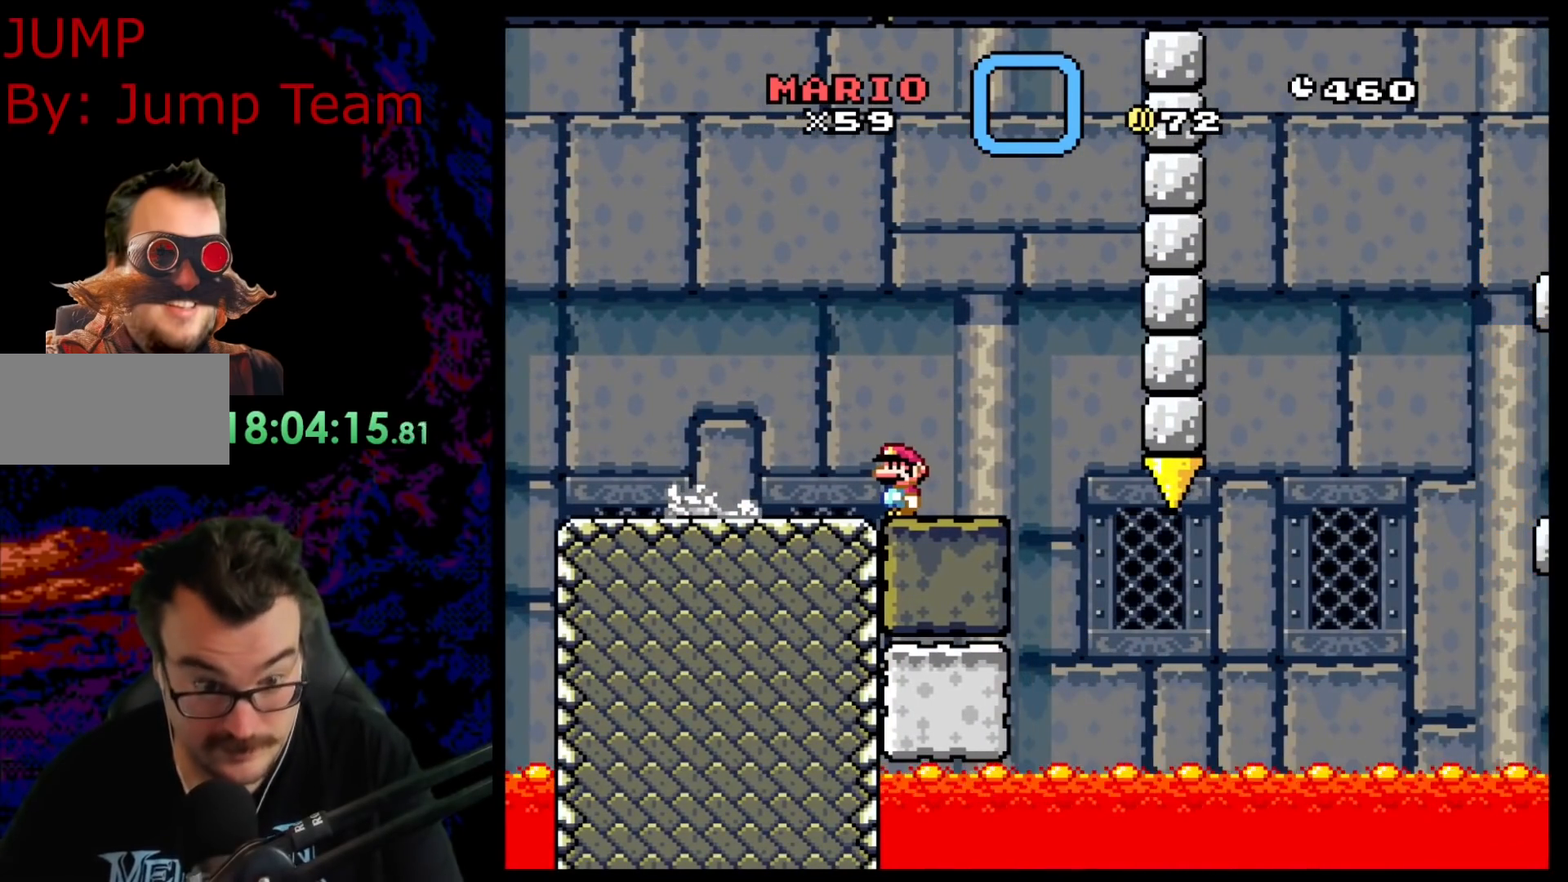
{"buttons": ["X"], "events": []}
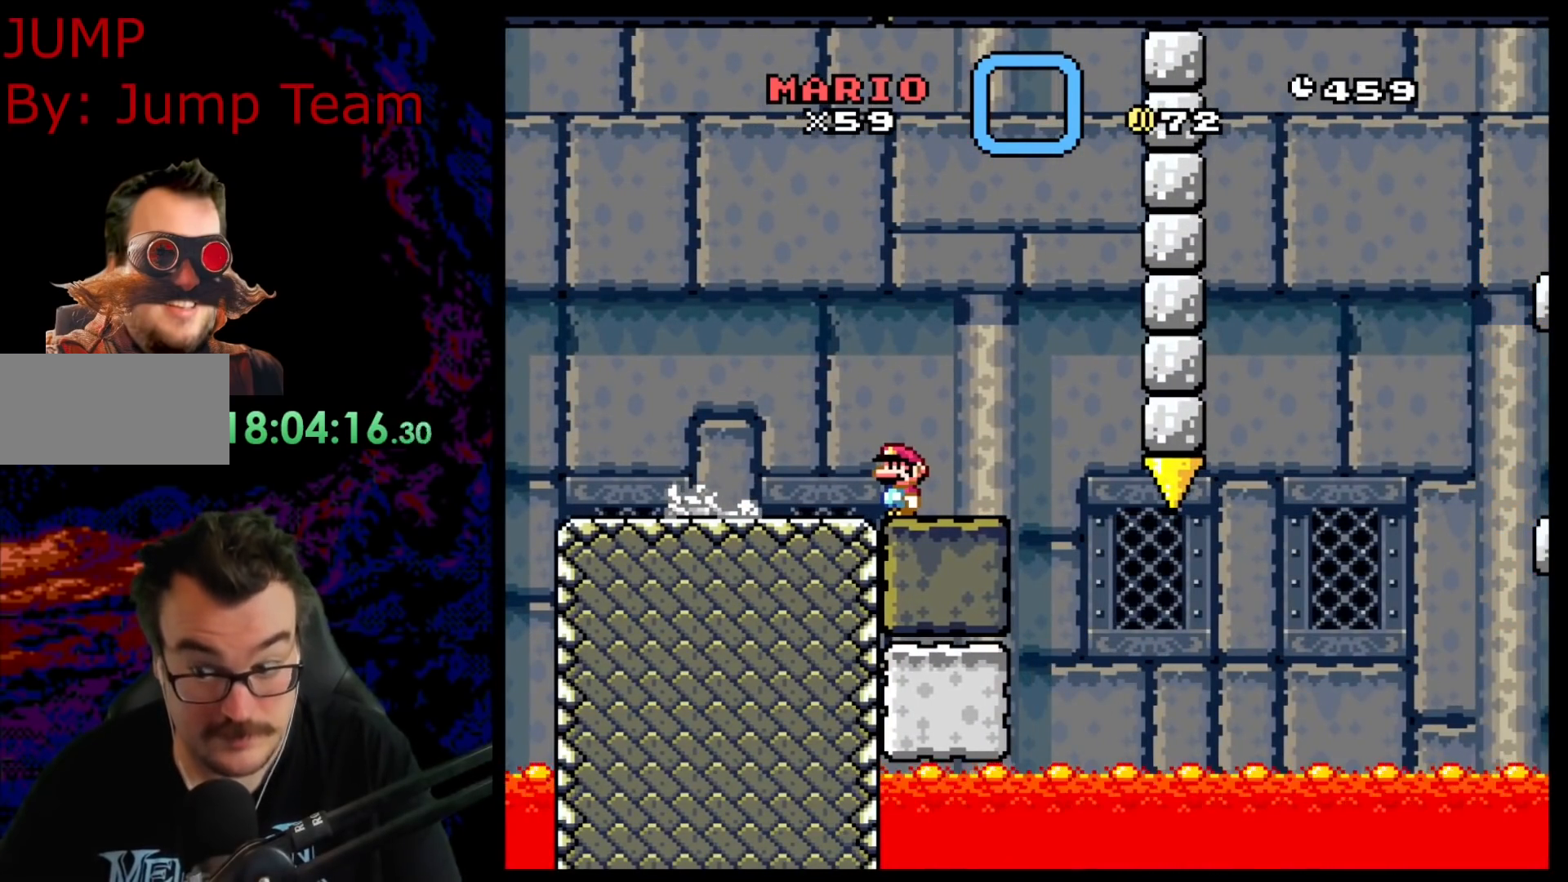
{"buttons": ["X", "DPAD_RIGHT"], "events": [[150, "A", "down"], [183, "DPAD_RIGHT", "down"], [317, "A", "up"]]}
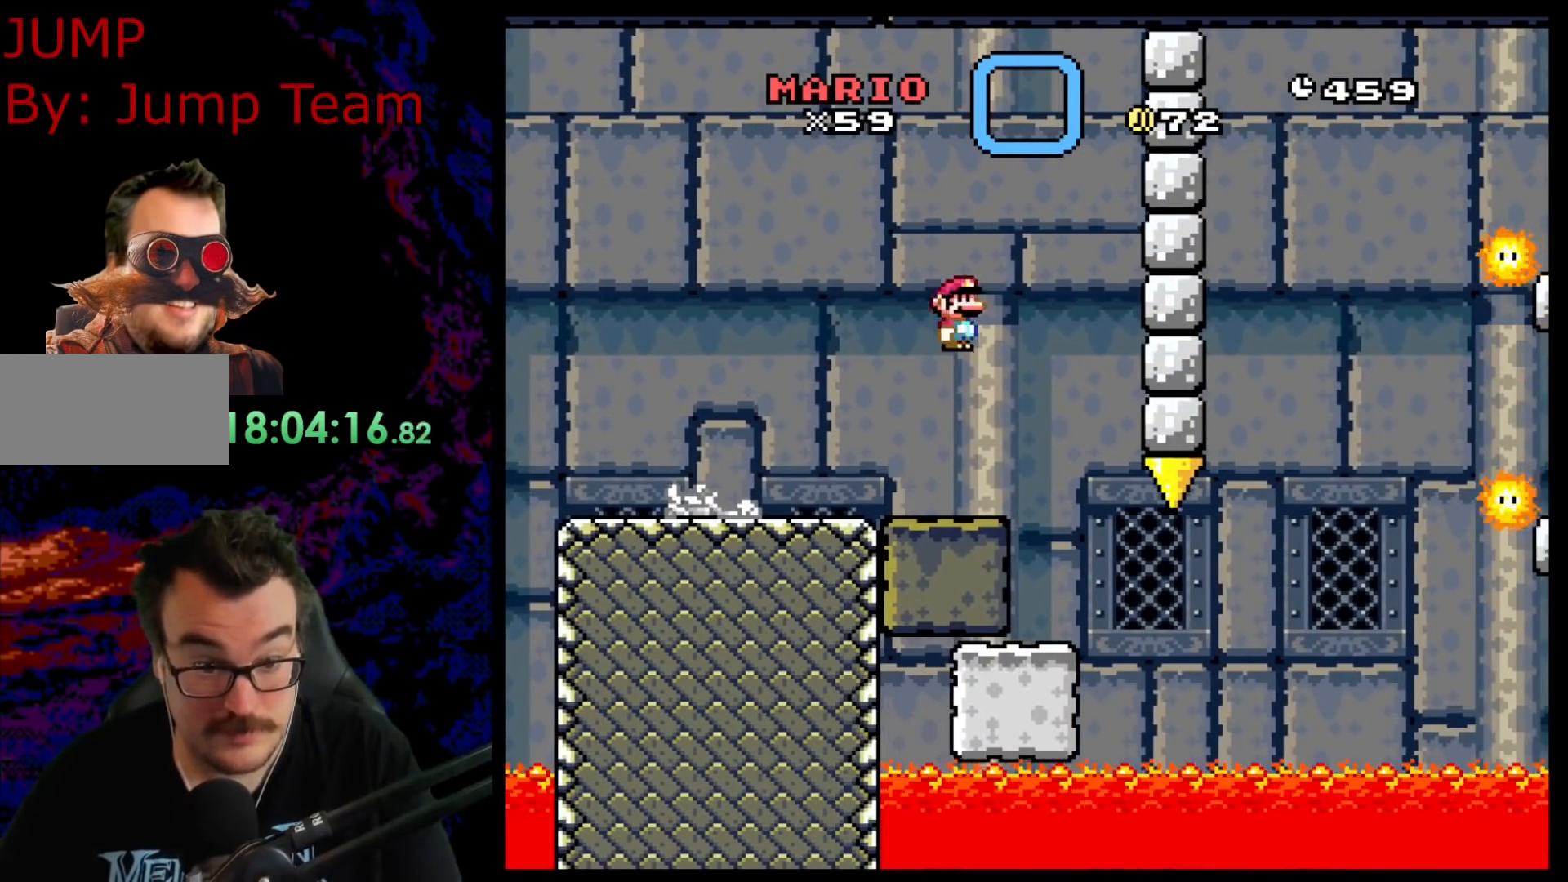
{"buttons": ["X"], "events": [[83, "A", "down"], [150, "DPAD_RIGHT", "up"], [167, "DPAD_LEFT", "down"], [283, "A", "up"], [300, "DPAD_LEFT", "up"]]}
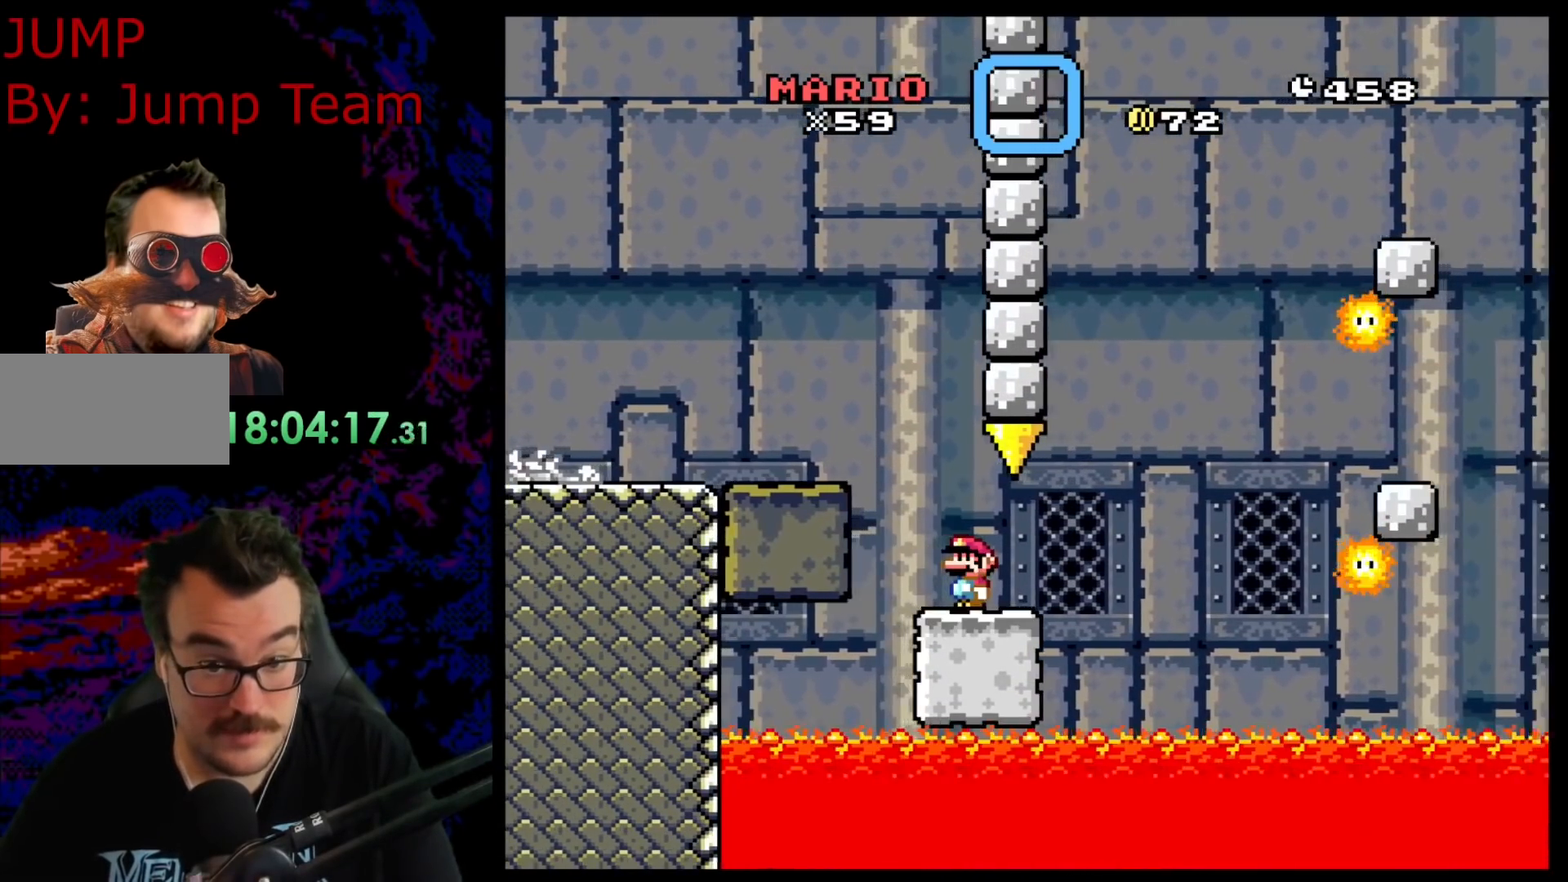
{"buttons": ["X", "DPAD_RIGHT"], "events": [[300, "DPAD_RIGHT", "down"]]}
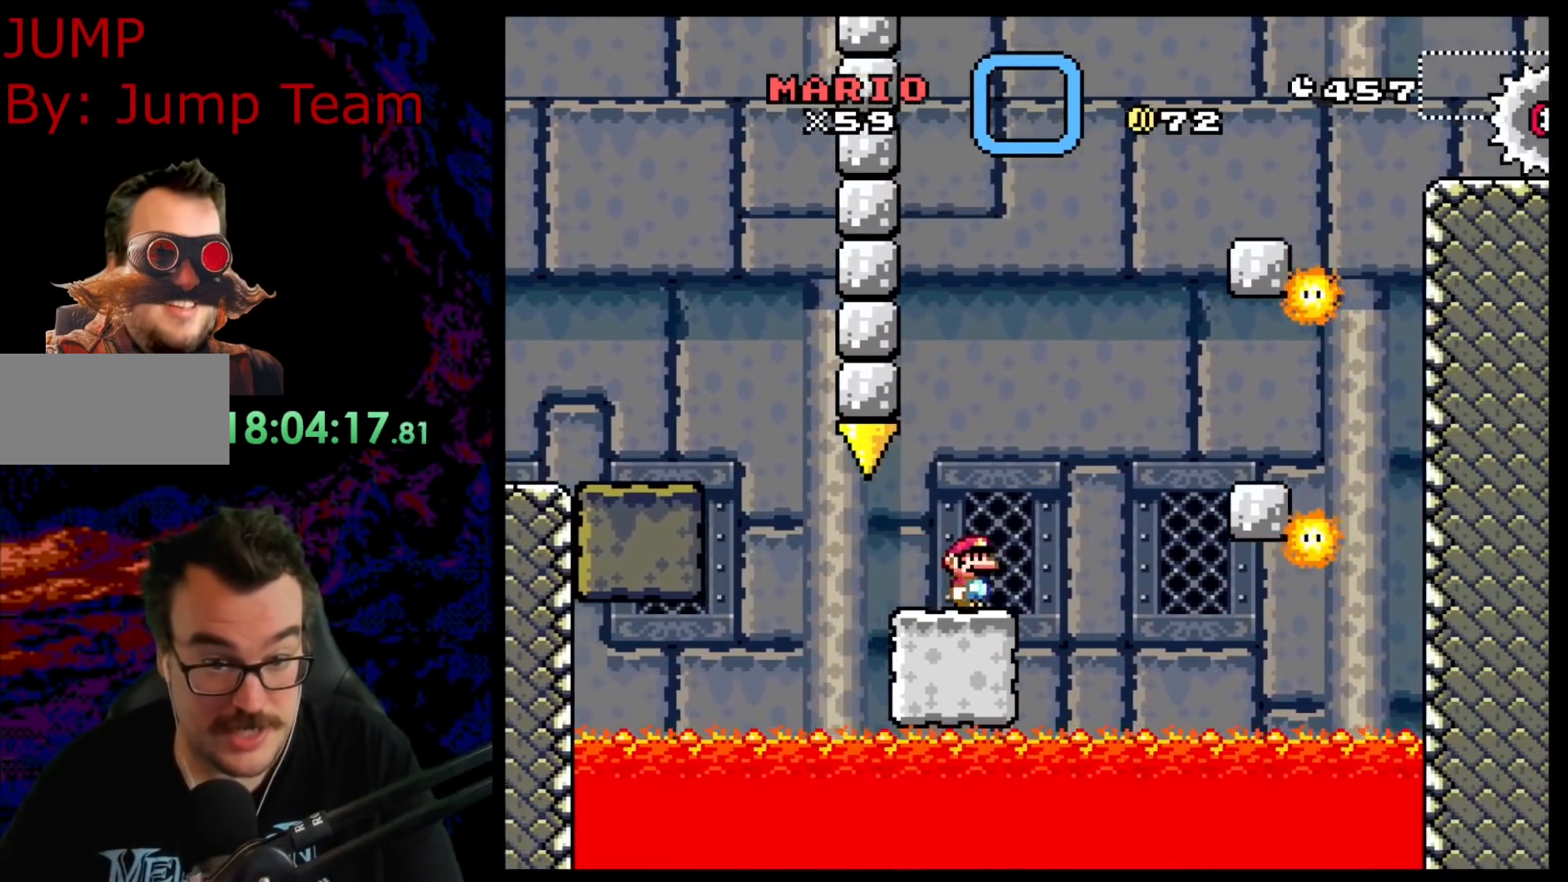
{"buttons": ["A", "X", "DPAD_RIGHT"], "events": [[33, "A", "down"], [317, "A", "up"], [433, "A", "down"]]}
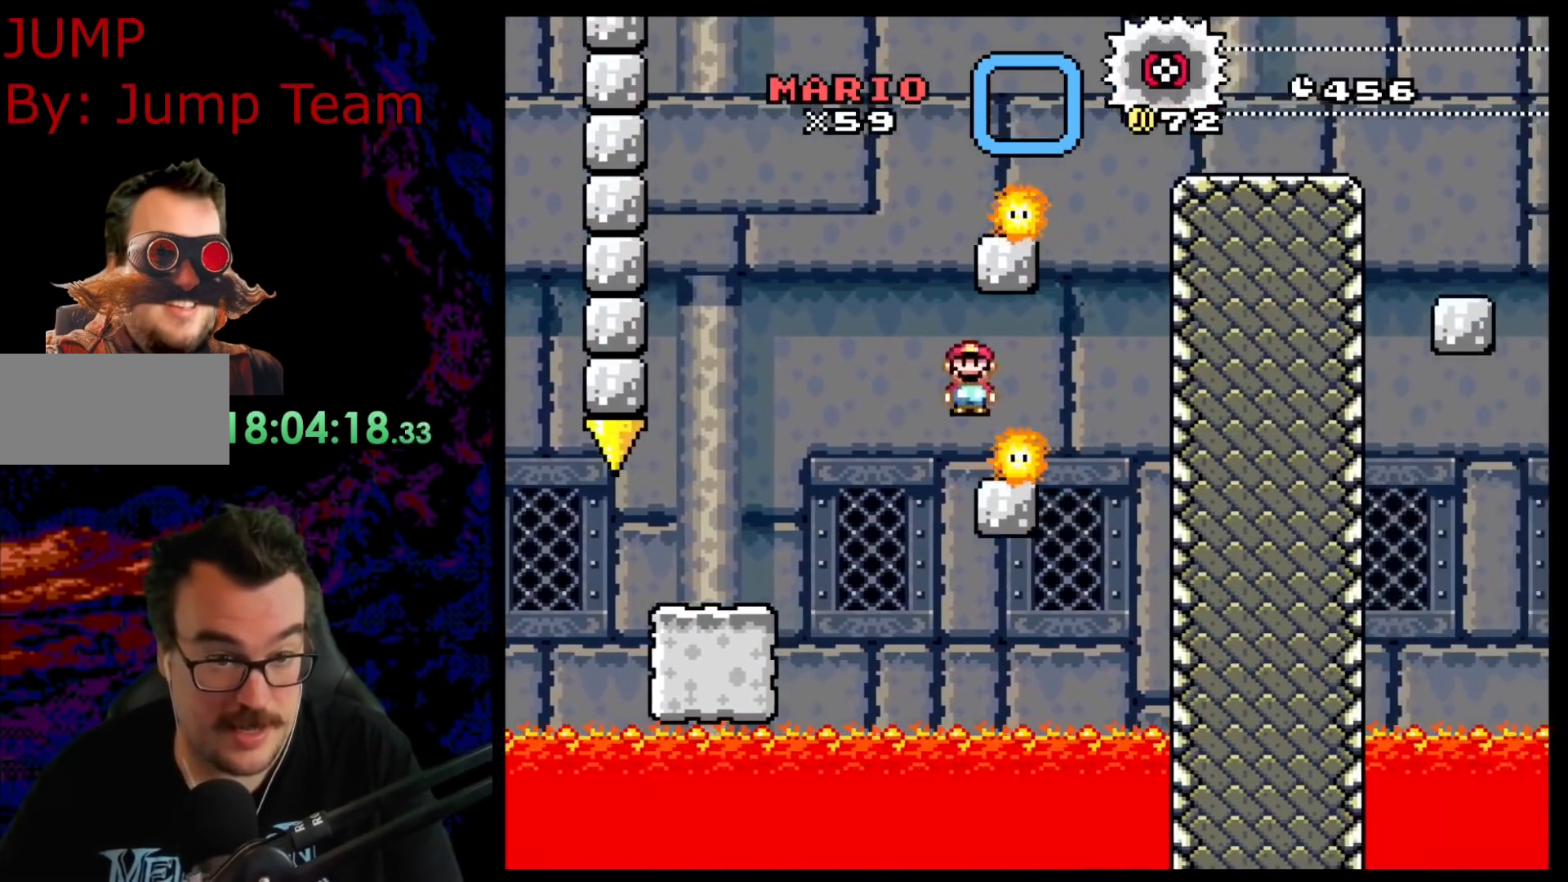
{"buttons": ["A", "X"], "events": [[83, "DPAD_LEFT", "down"], [83, "DPAD_RIGHT", "up"], [300, "DPAD_LEFT", "up"]]}
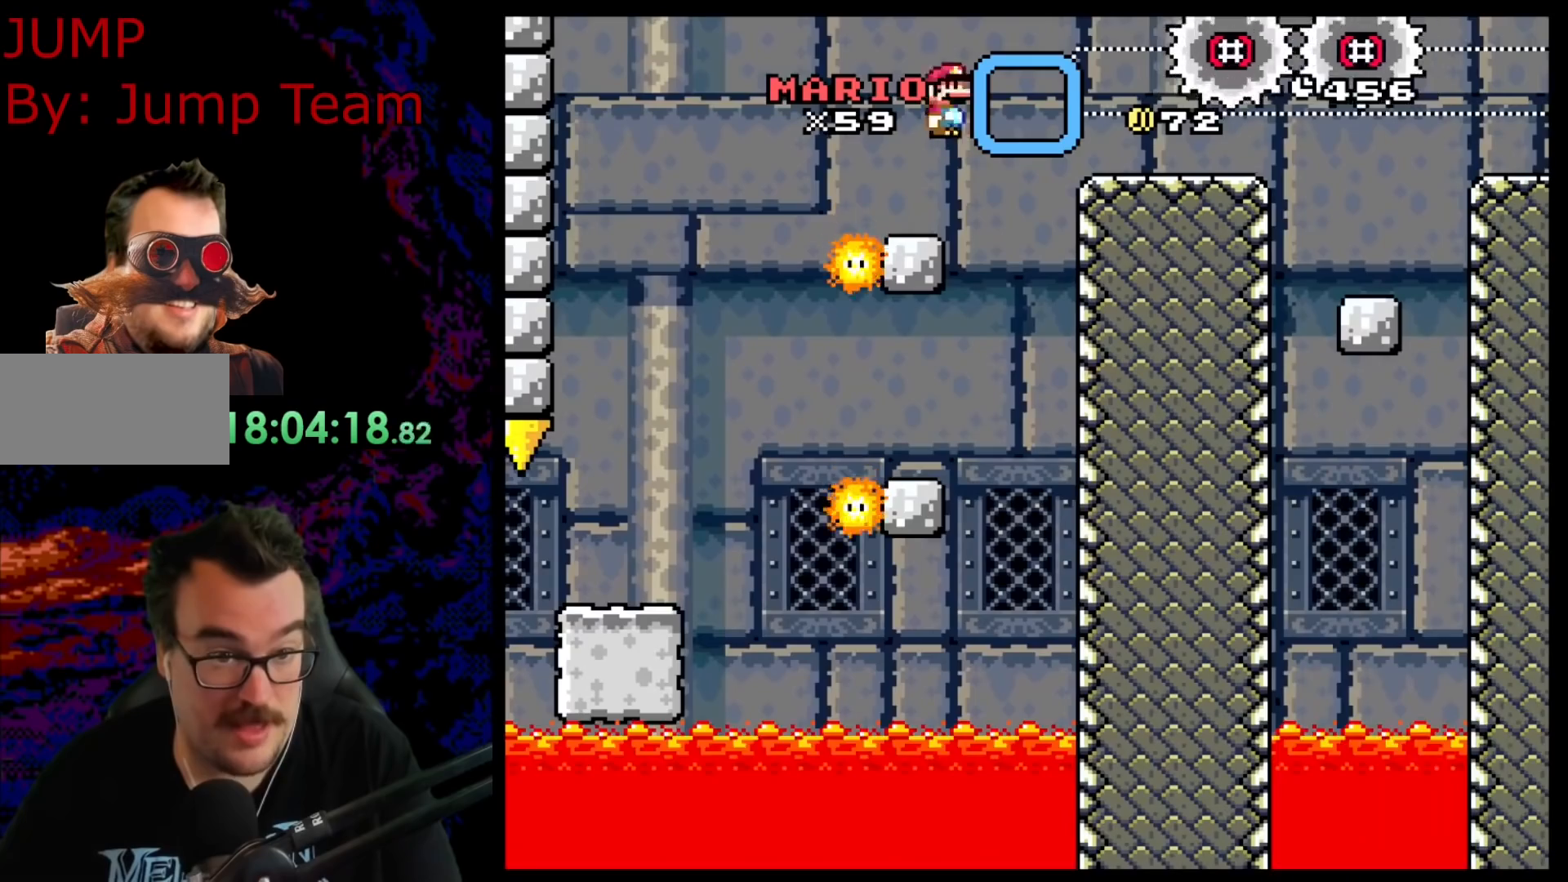
{"buttons": ["X"], "events": [[83, "A", "up"]]}
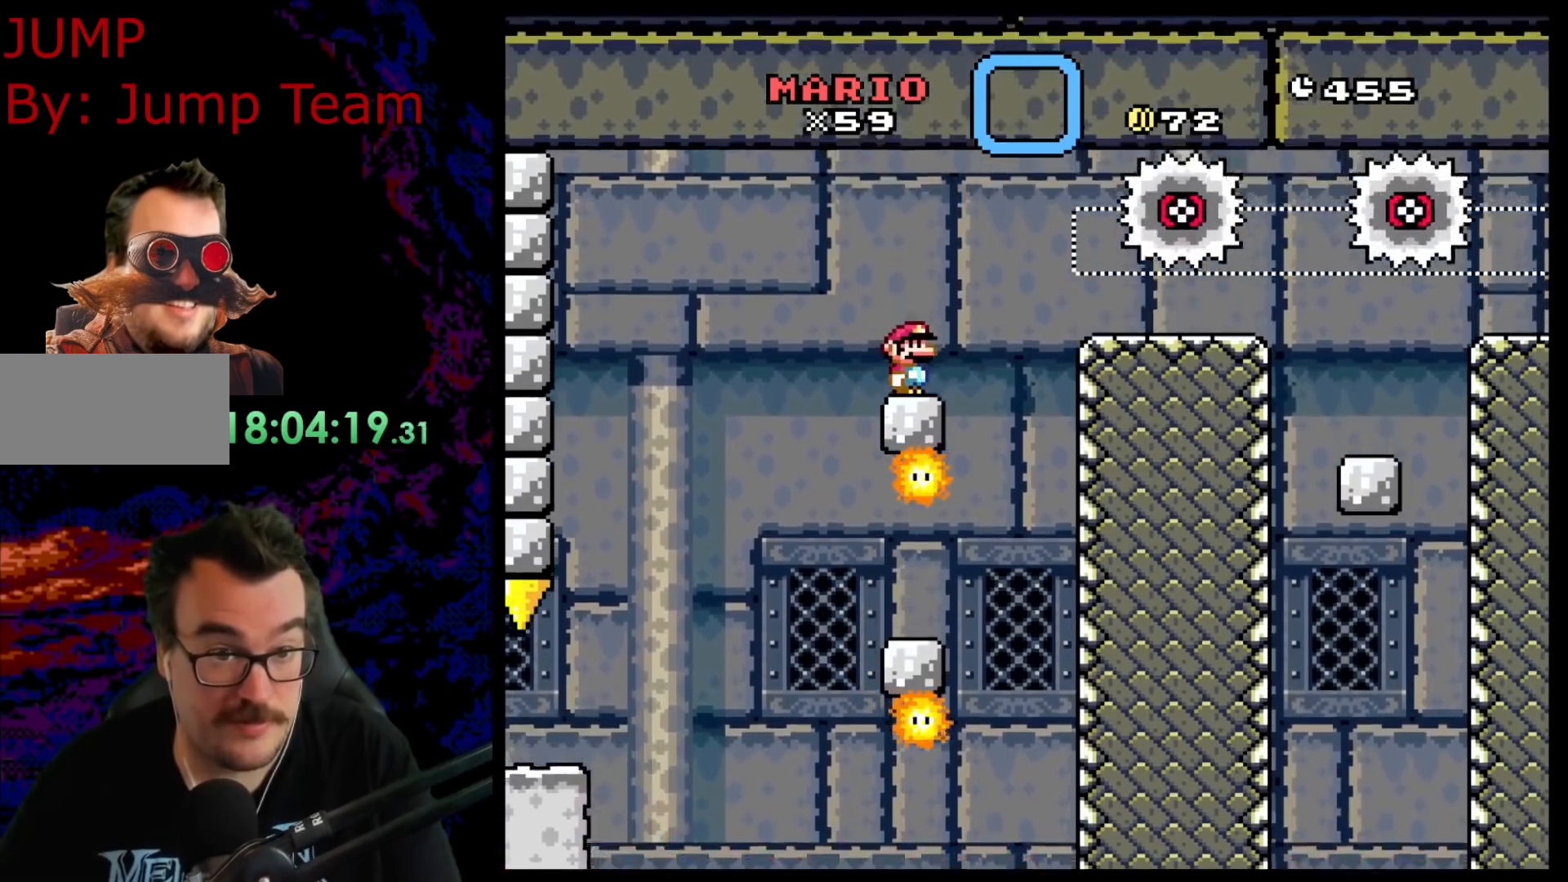
{"buttons": ["A", "X"], "events": [[383, "A", "down"]]}
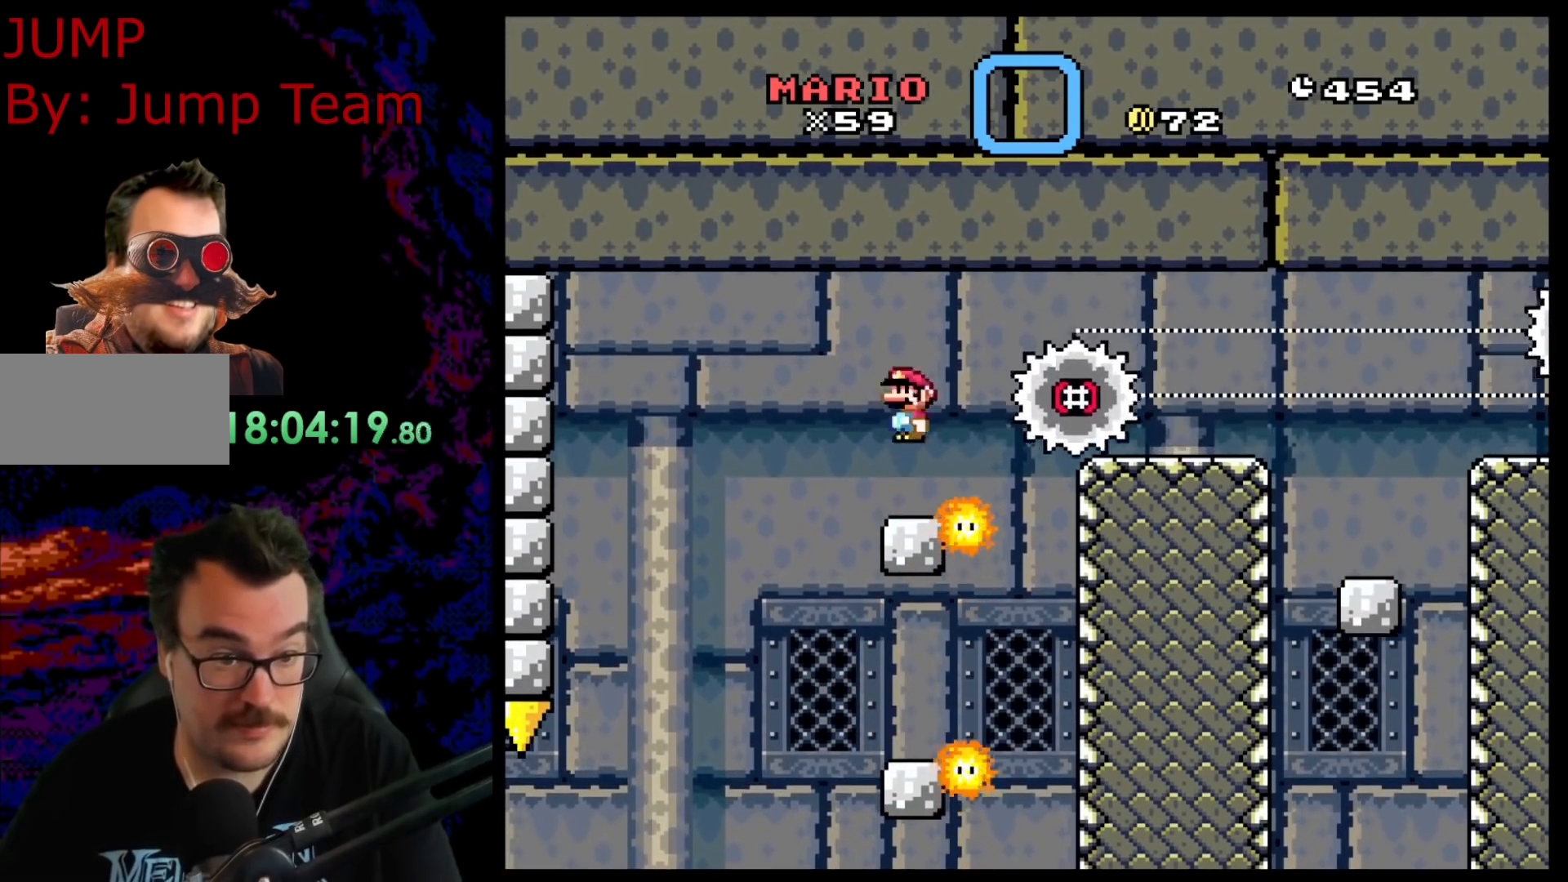
{"buttons": ["A", "X"], "events": [[183, "A", "up"], [350, "A", "down"]]}
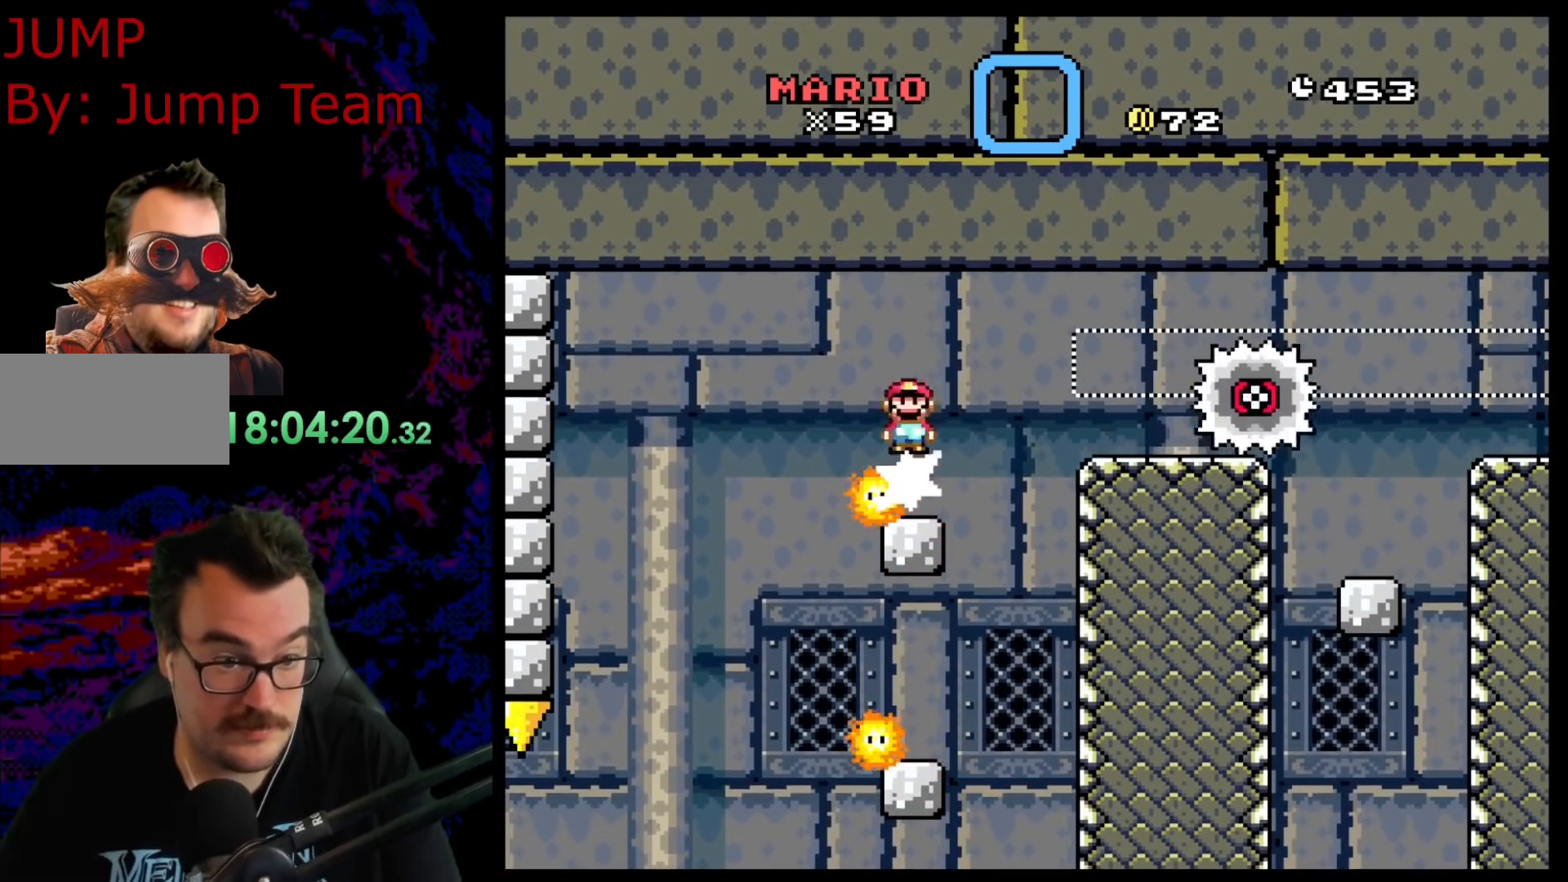
{"buttons": ["A", "X", "DPAD_RIGHT"], "events": [[133, "A", "up"], [383, "DPAD_RIGHT", "down"], [467, "A", "down"]]}
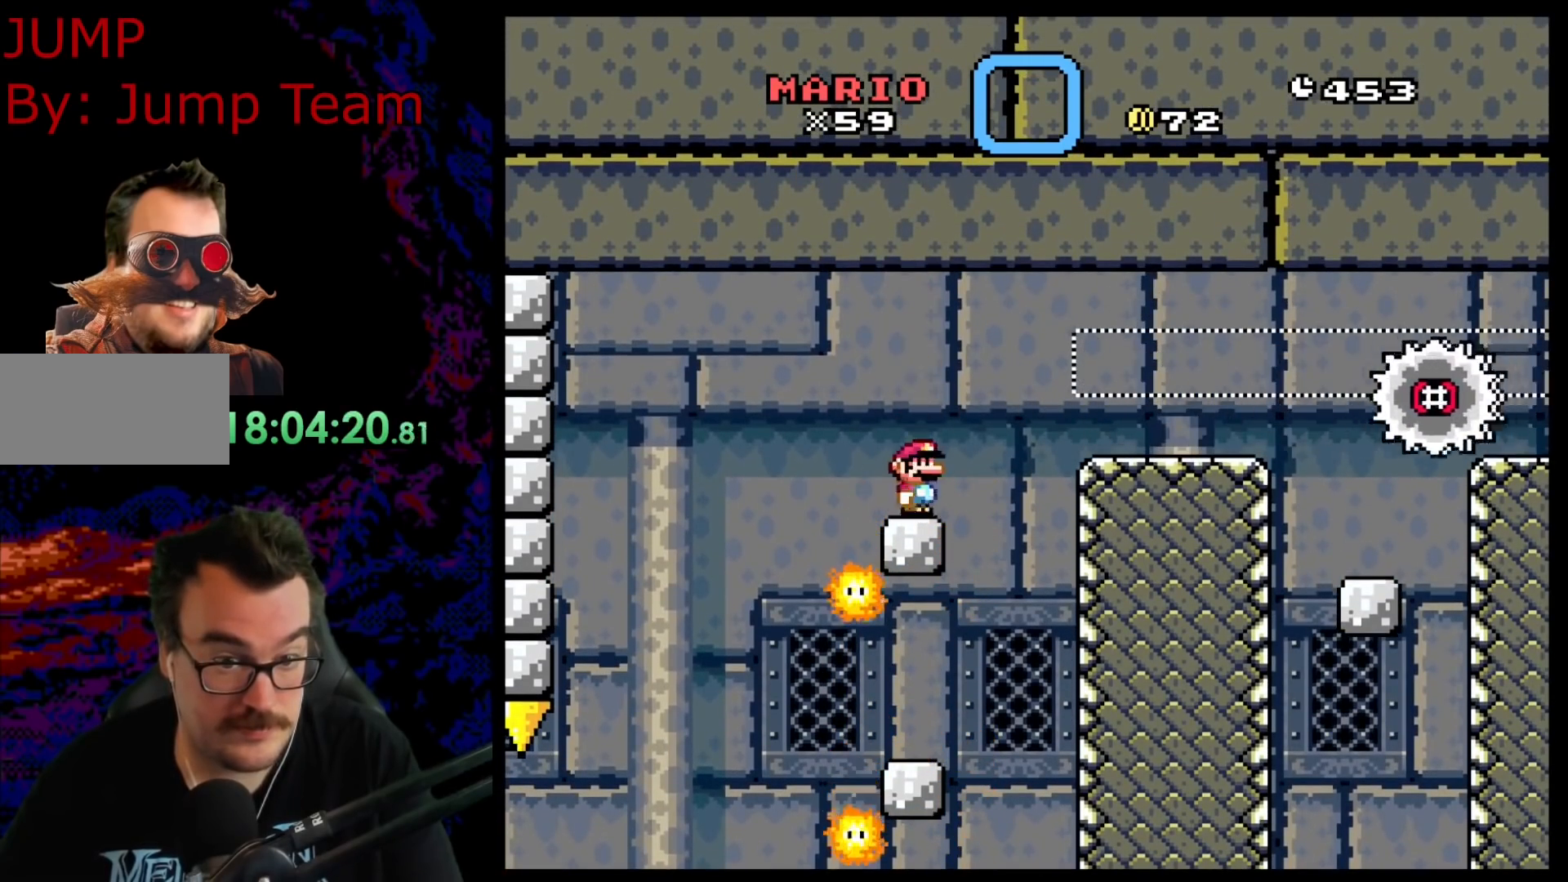
{"buttons": ["A", "X", "DPAD_RIGHT"], "events": [[100, "A", "up"], [350, "DPAD_LEFT", "down"], [350, "DPAD_RIGHT", "up"], [450, "DPAD_LEFT", "up"], [467, "A", "down"], [467, "DPAD_RIGHT", "down"]]}
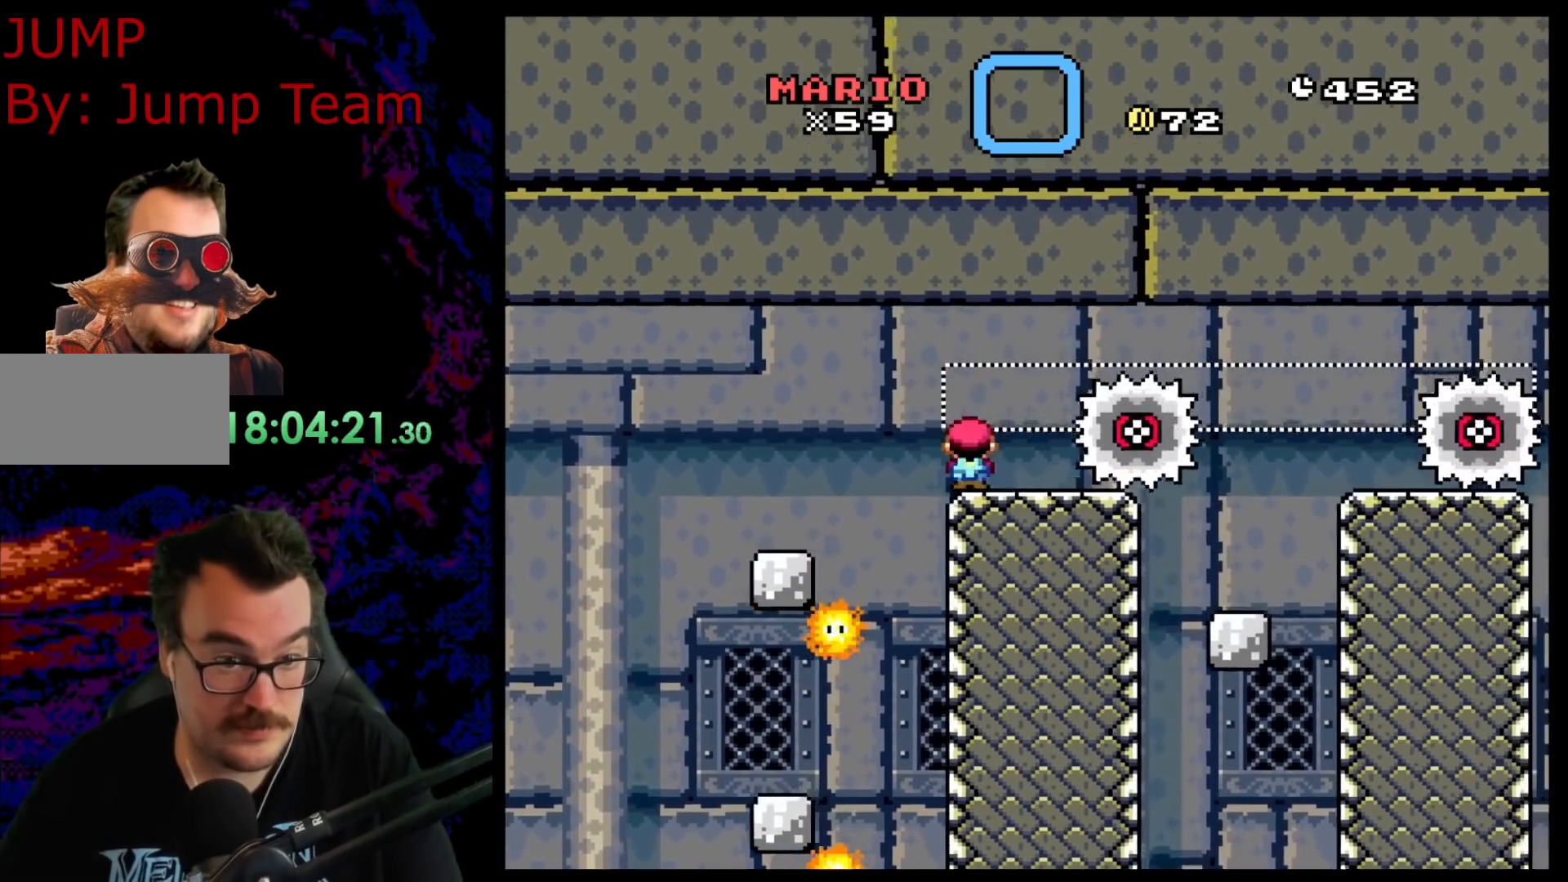
{"buttons": ["X", "DPAD_RIGHT"], "events": [[417, "A", "up"]]}
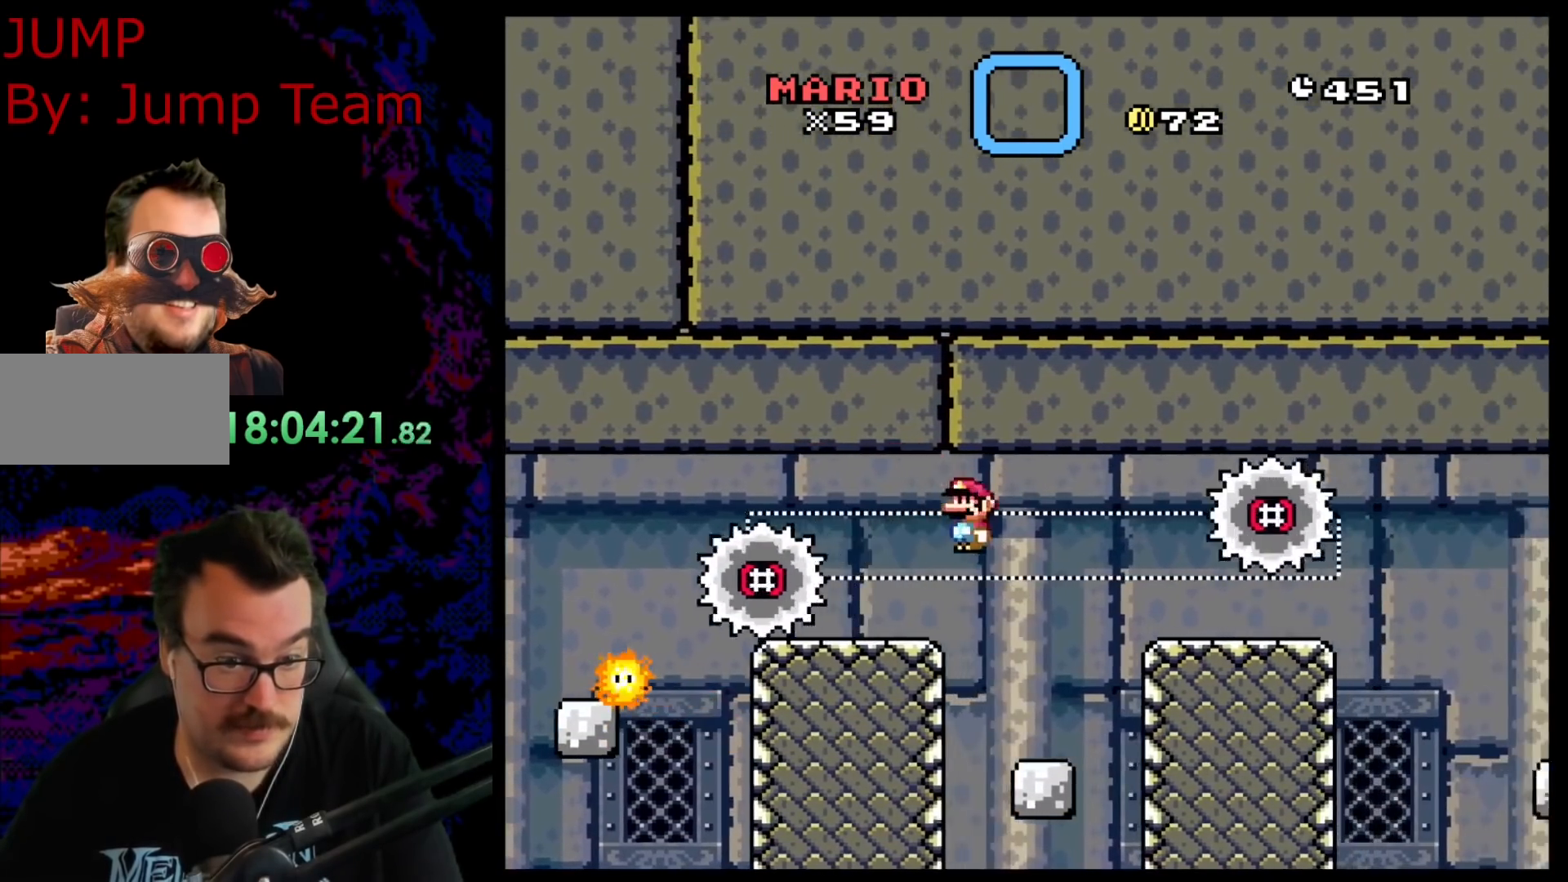
{"buttons": ["A", "X", "DPAD_RIGHT"], "events": [[83, "DPAD_LEFT", "down"], [83, "DPAD_RIGHT", "up"], [183, "DPAD_LEFT", "up"], [367, "DPAD_RIGHT", "down"], [417, "A", "down"]]}
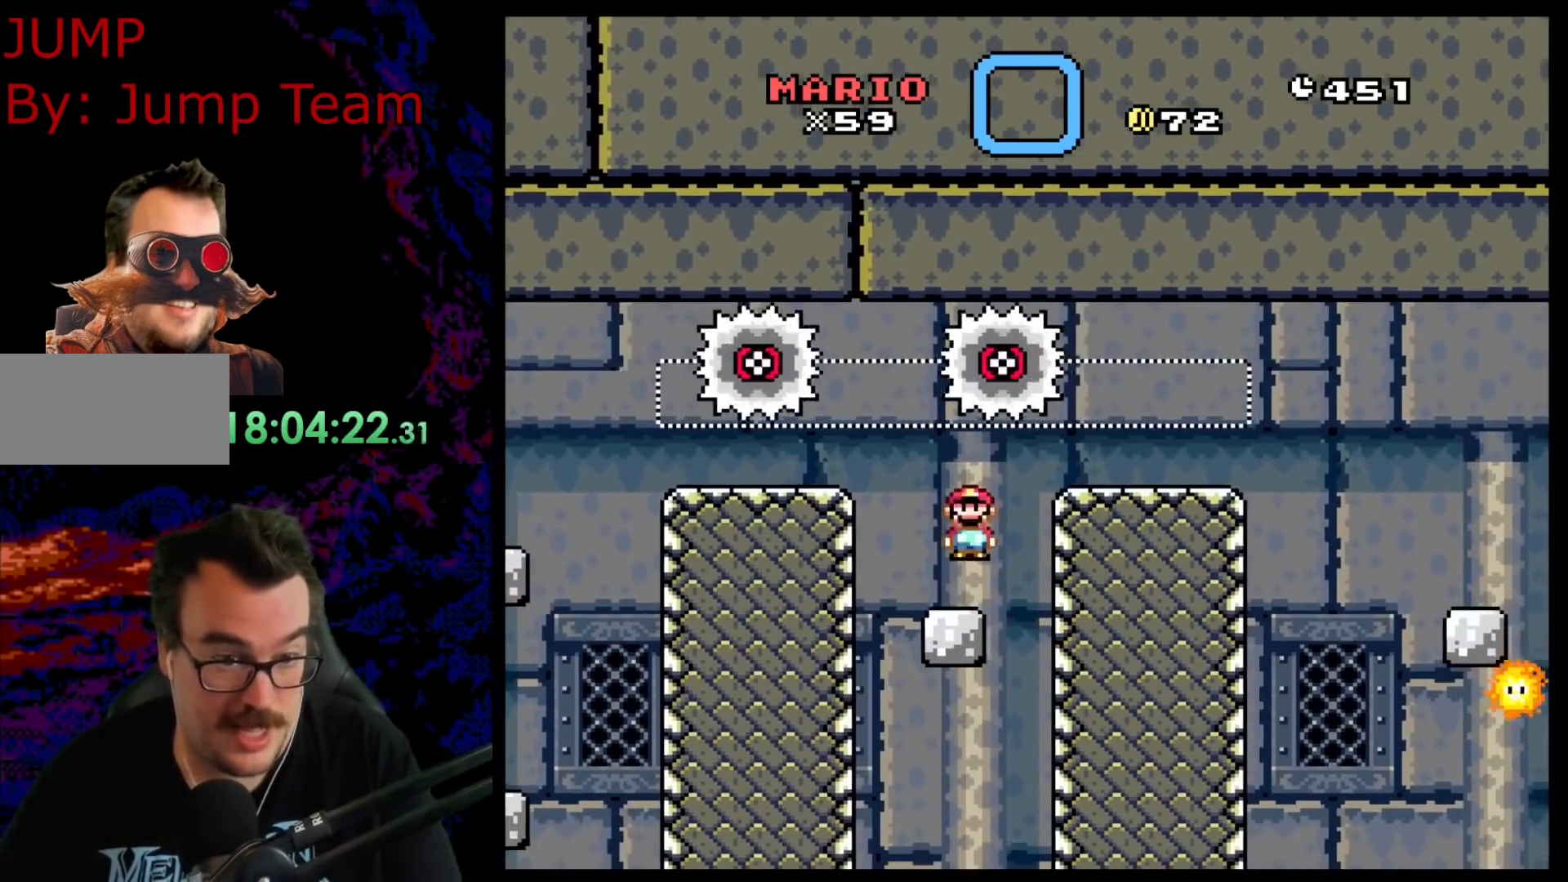
{"buttons": ["A", "X", "DPAD_RIGHT"], "events": [[67, "A", "up"], [483, "A", "down"]]}
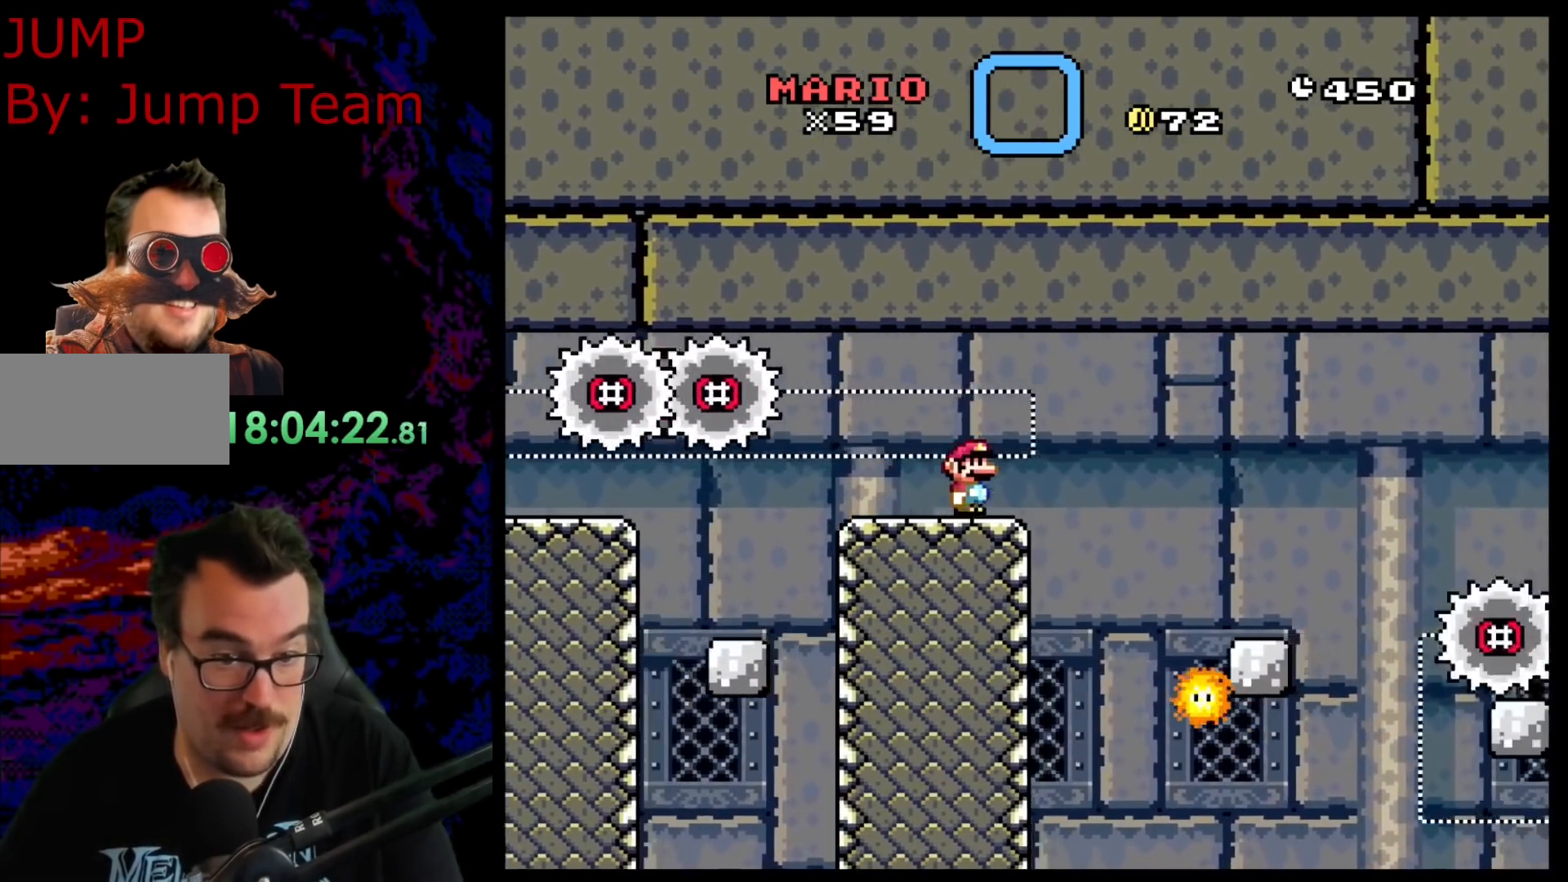
{"buttons": ["A", "X", "DPAD_LEFT"], "events": [[467, "DPAD_LEFT", "down"], [467, "DPAD_RIGHT", "up"]]}
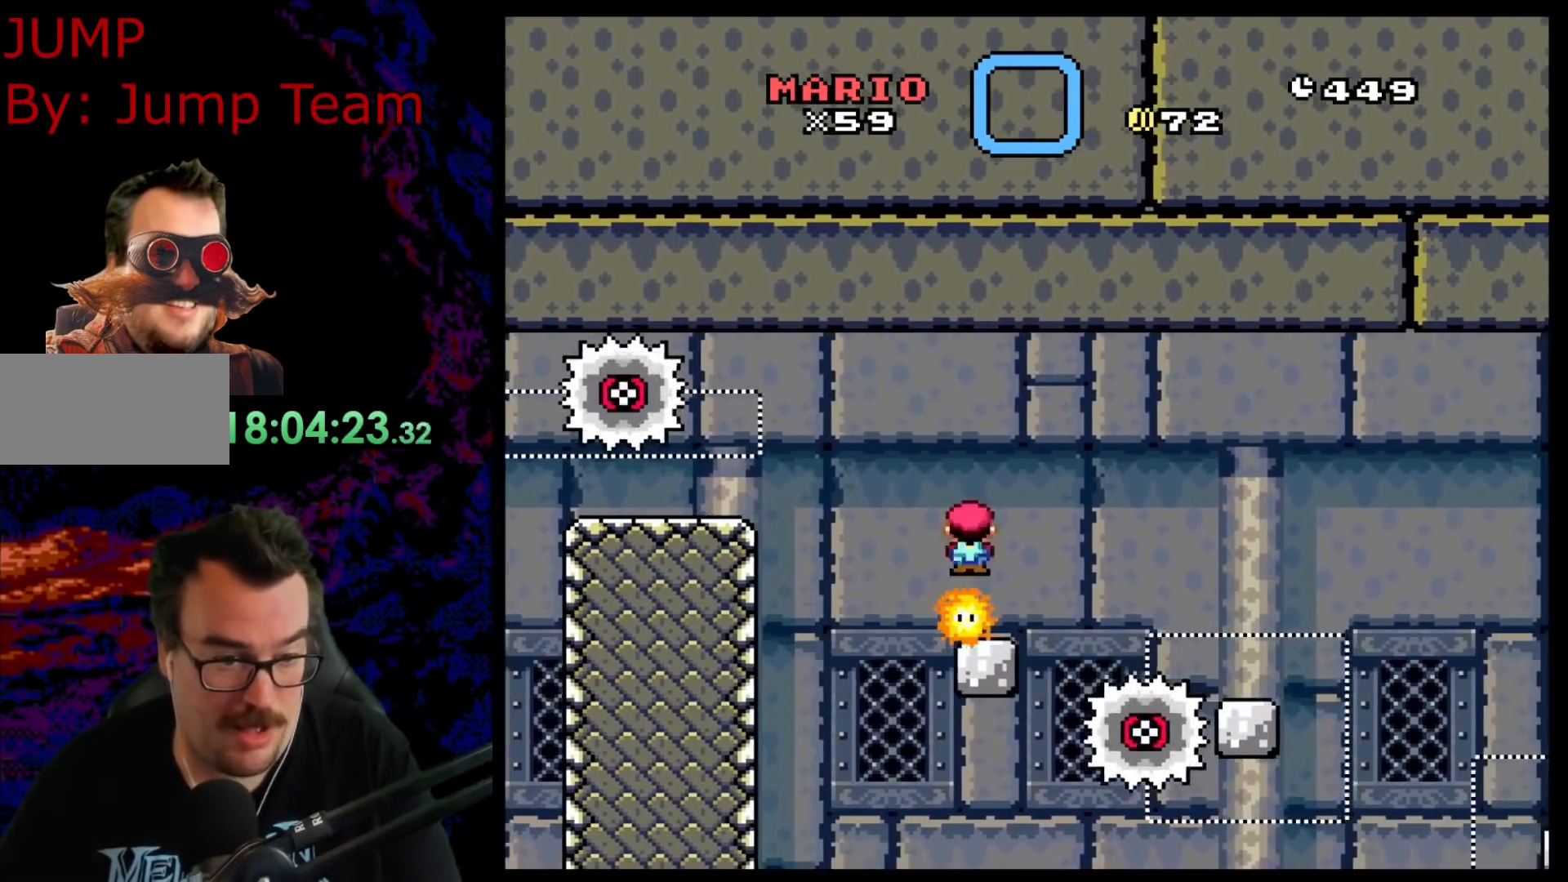
{"buttons": ["X", "DPAD_LEFT"], "events": [[100, "DPAD_LEFT", "up"], [200, "A", "up"], [417, "DPAD_RIGHT", "down"], [483, "DPAD_LEFT", "down"], [483, "DPAD_RIGHT", "up"]]}